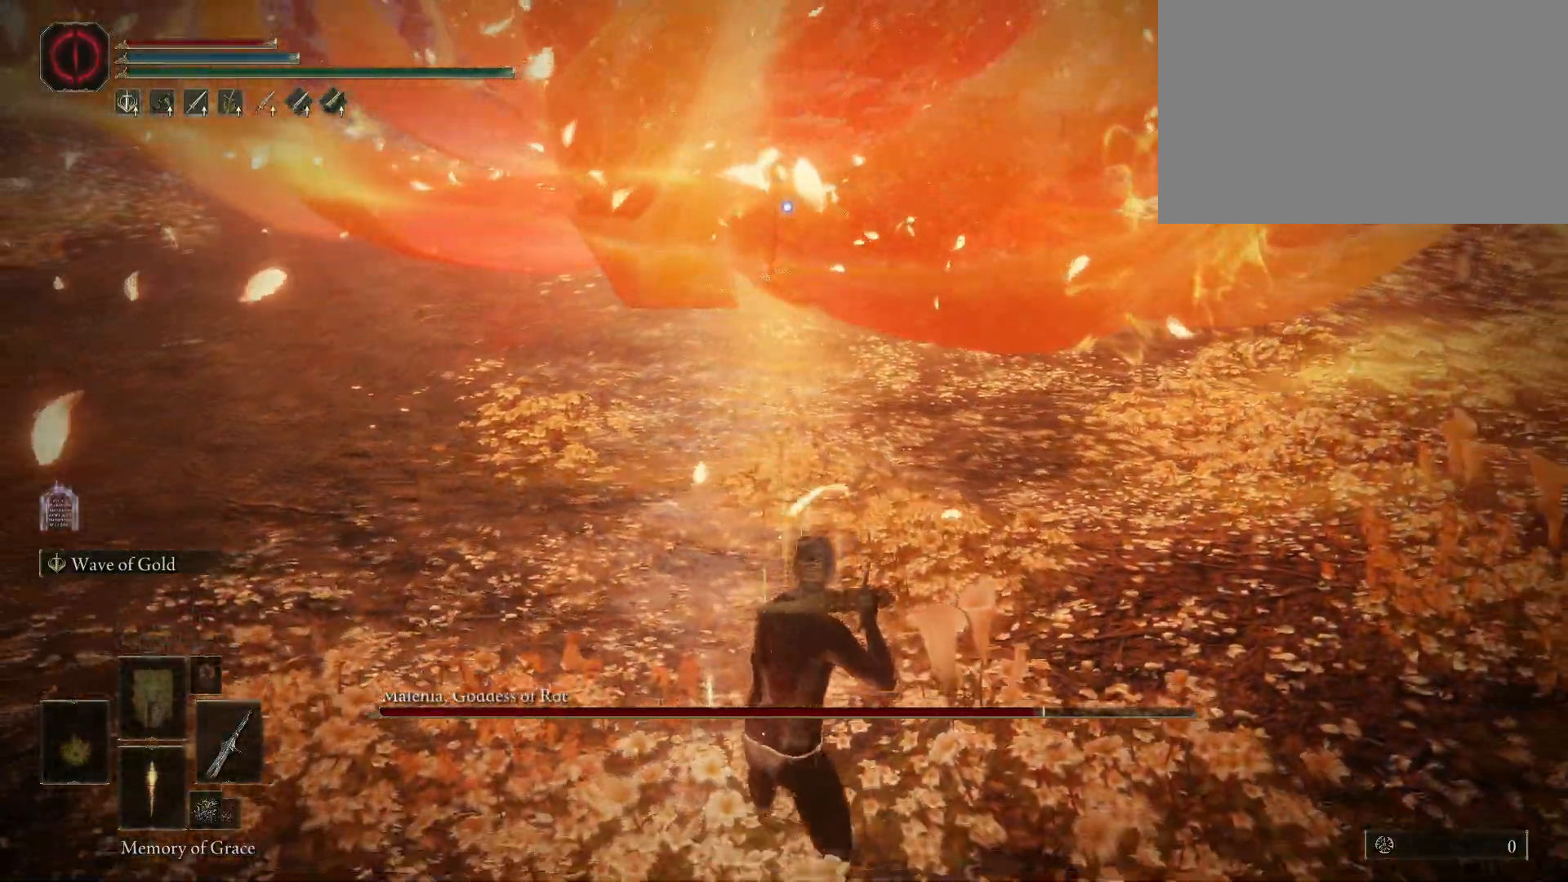
Gameplay with keyboard and mouse; each line is a JSON object with the keys and mouse buttons held at the frame after it. "events" lists presses ("down") and releases ("up") of "1", "2", "3", "4", "5", "a", "alt", "c", "caps_lock", "ctrl", "d", "e", "f", "g", "q", "r", "s", "shift", "space", "t", "tab", "v", "w", "x", "z", "mouse_left" and "mouse_wheel" between this image and that frame as [ms after this image, input, new state], when the widget could be followed in between. "mouse_left", "mouse_wheel" = the "left", "wheel" buttons of the "mouse" list. No other keys are recorded. "wheel" means that the mouse wheel is clicked or scrolled. Mouse movement is not recorded.
{"keys": [], "mouse": [], "events": [[33, "ctrl", "down"], [267, "ctrl", "up"], [317, "s", "up"]]}
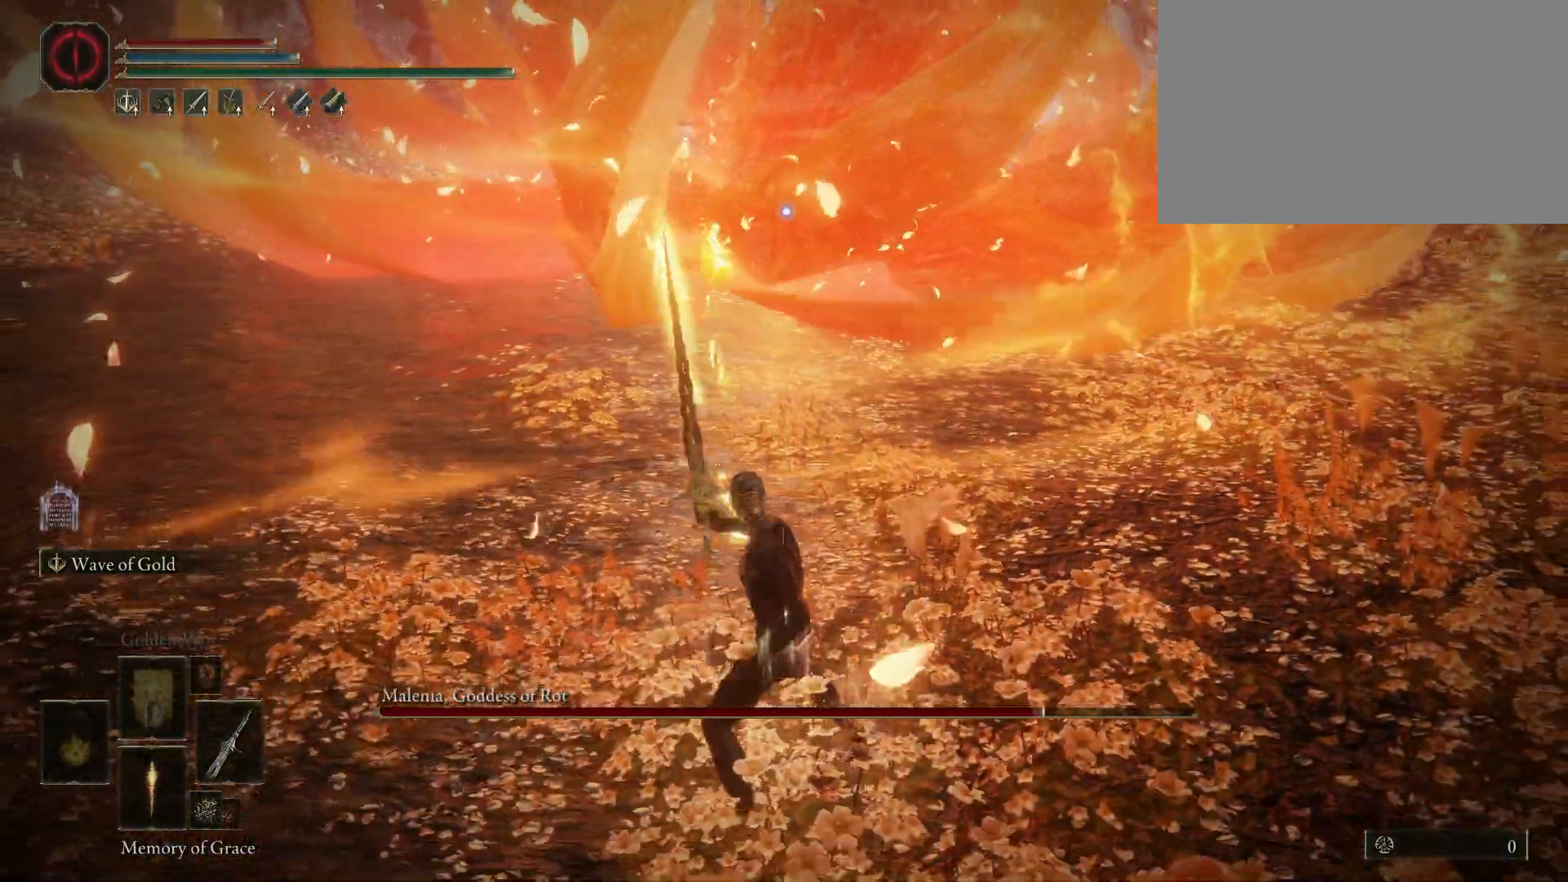
{"keys": [], "mouse": [], "events": []}
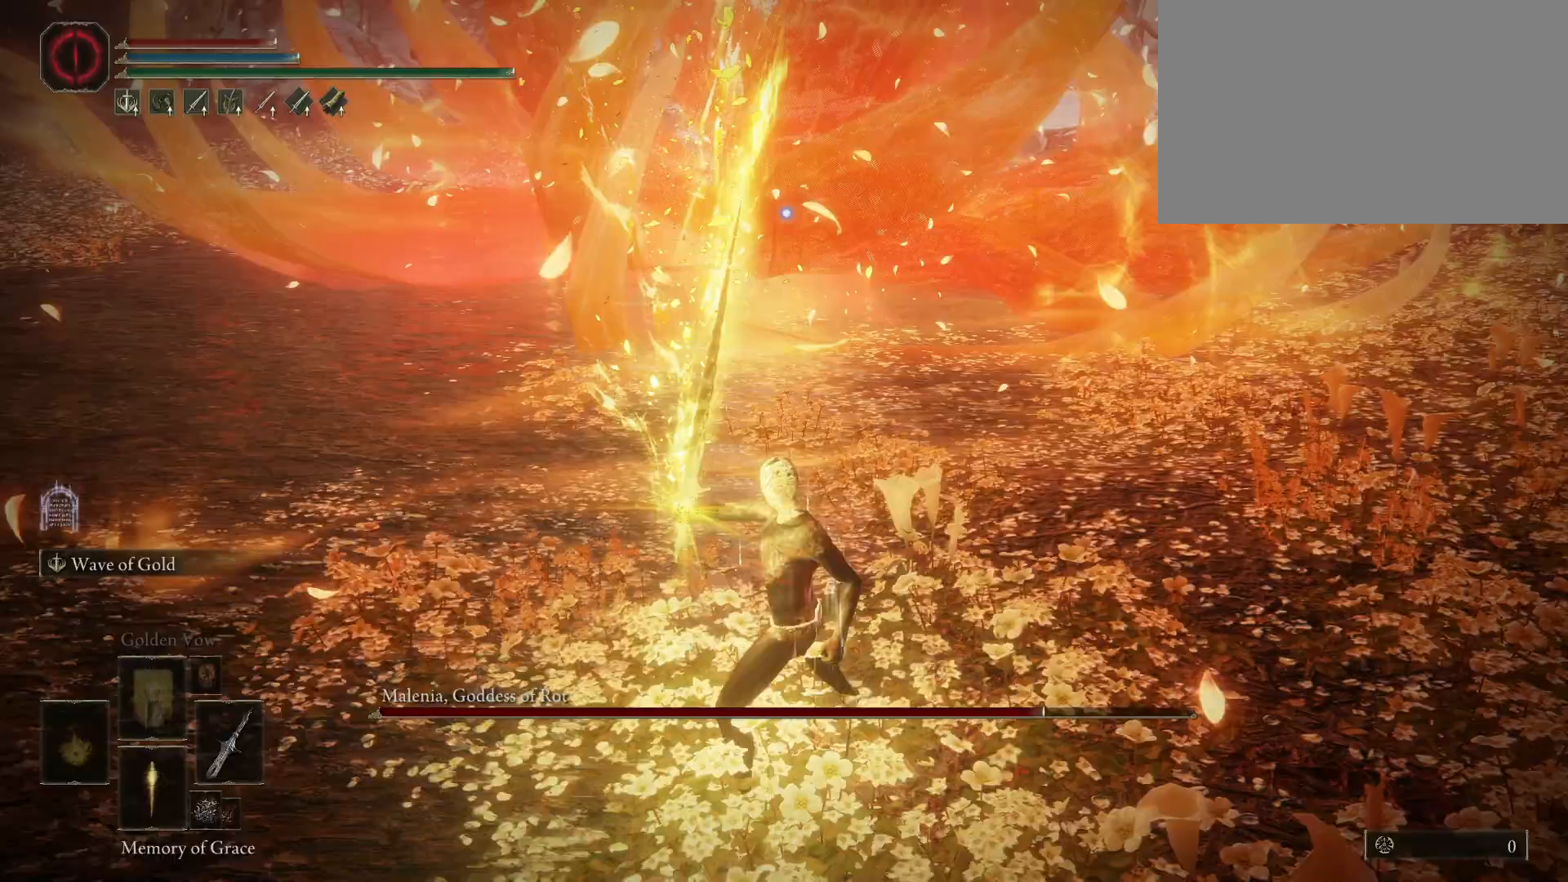
{"keys": [], "mouse": [], "events": []}
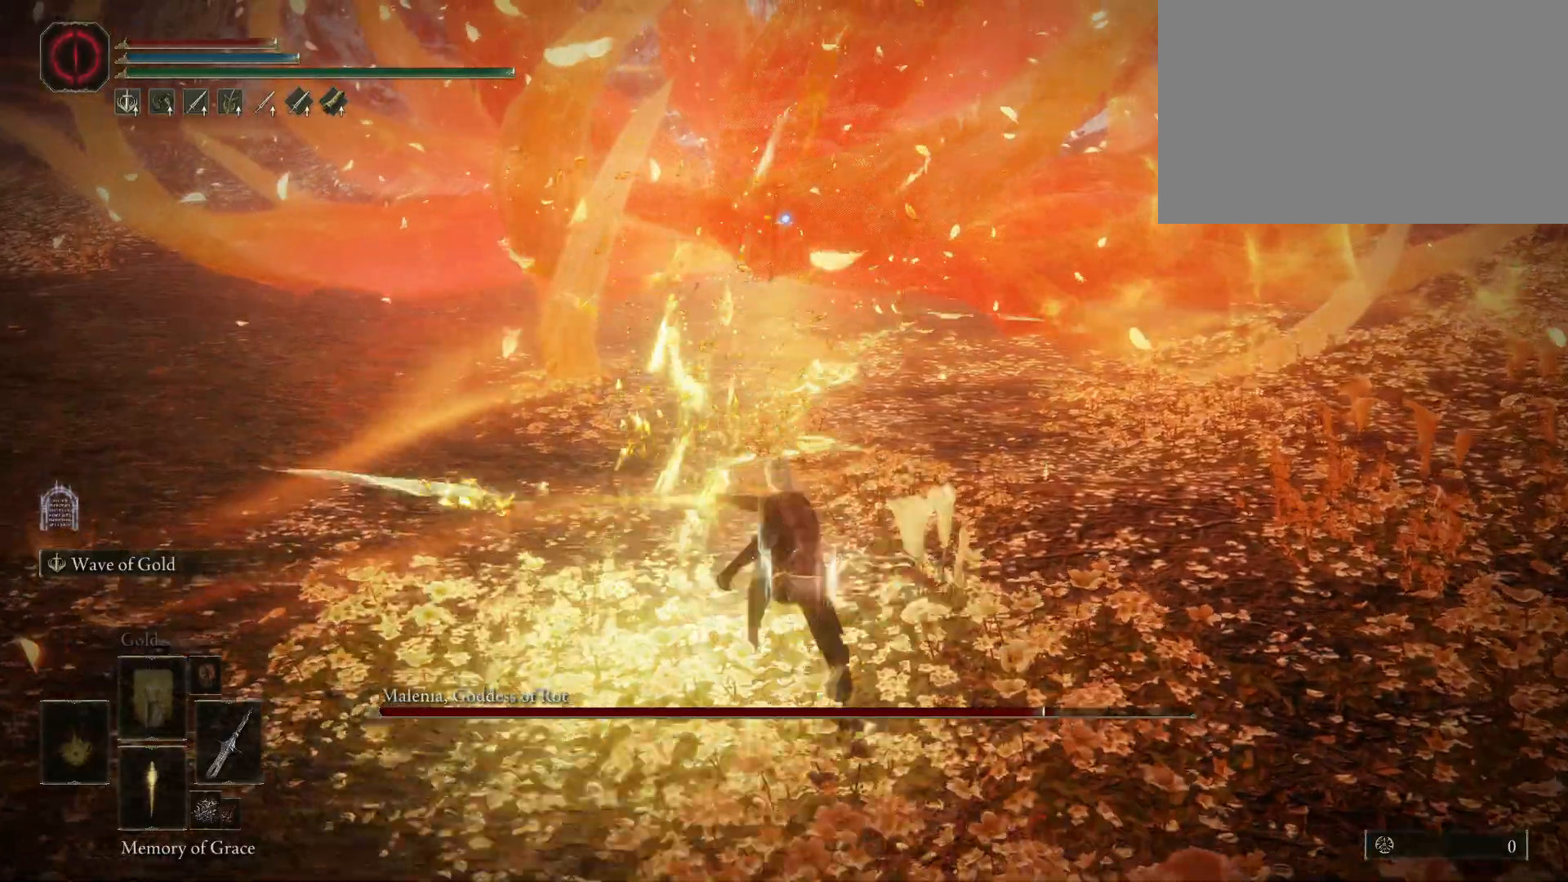
{"keys": [], "mouse": [], "events": []}
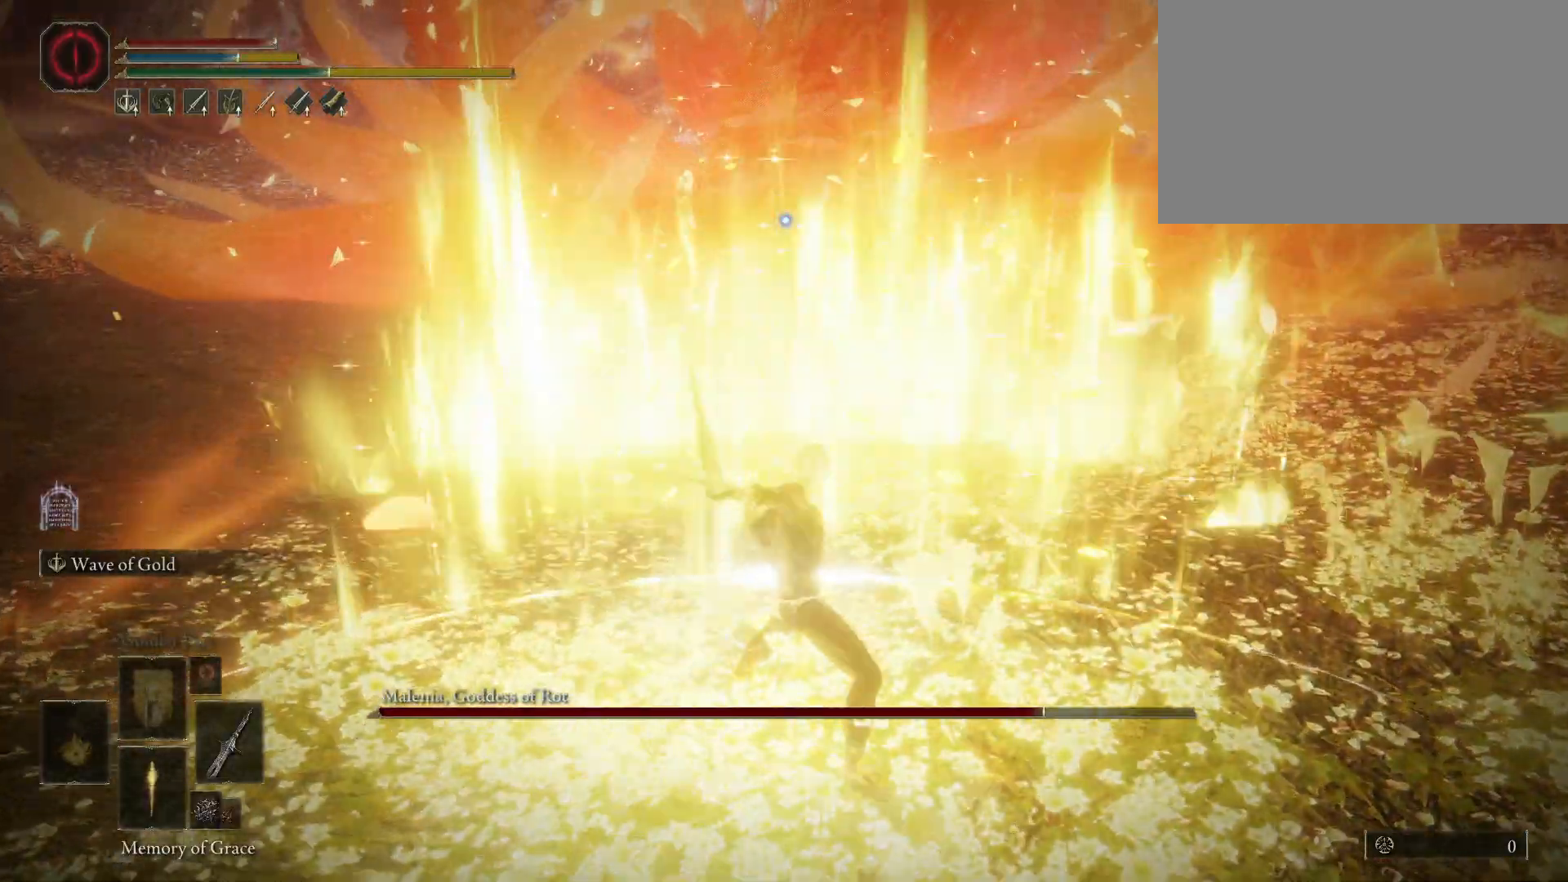
{"keys": [], "mouse": [], "events": []}
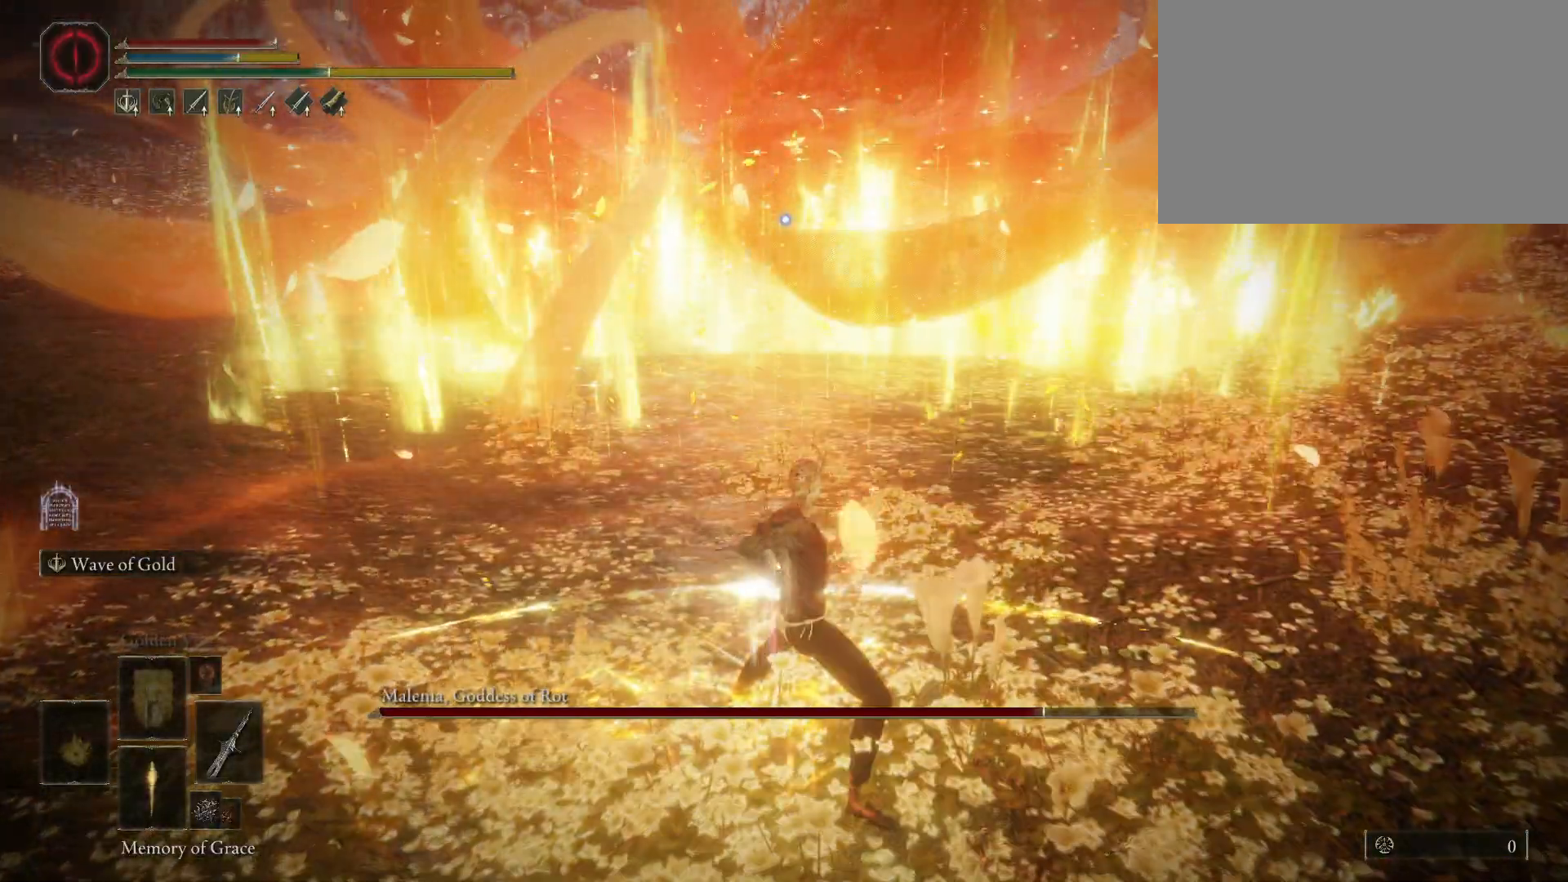
{"keys": ["ctrl"], "mouse": [], "events": [[450, "ctrl", "down"]]}
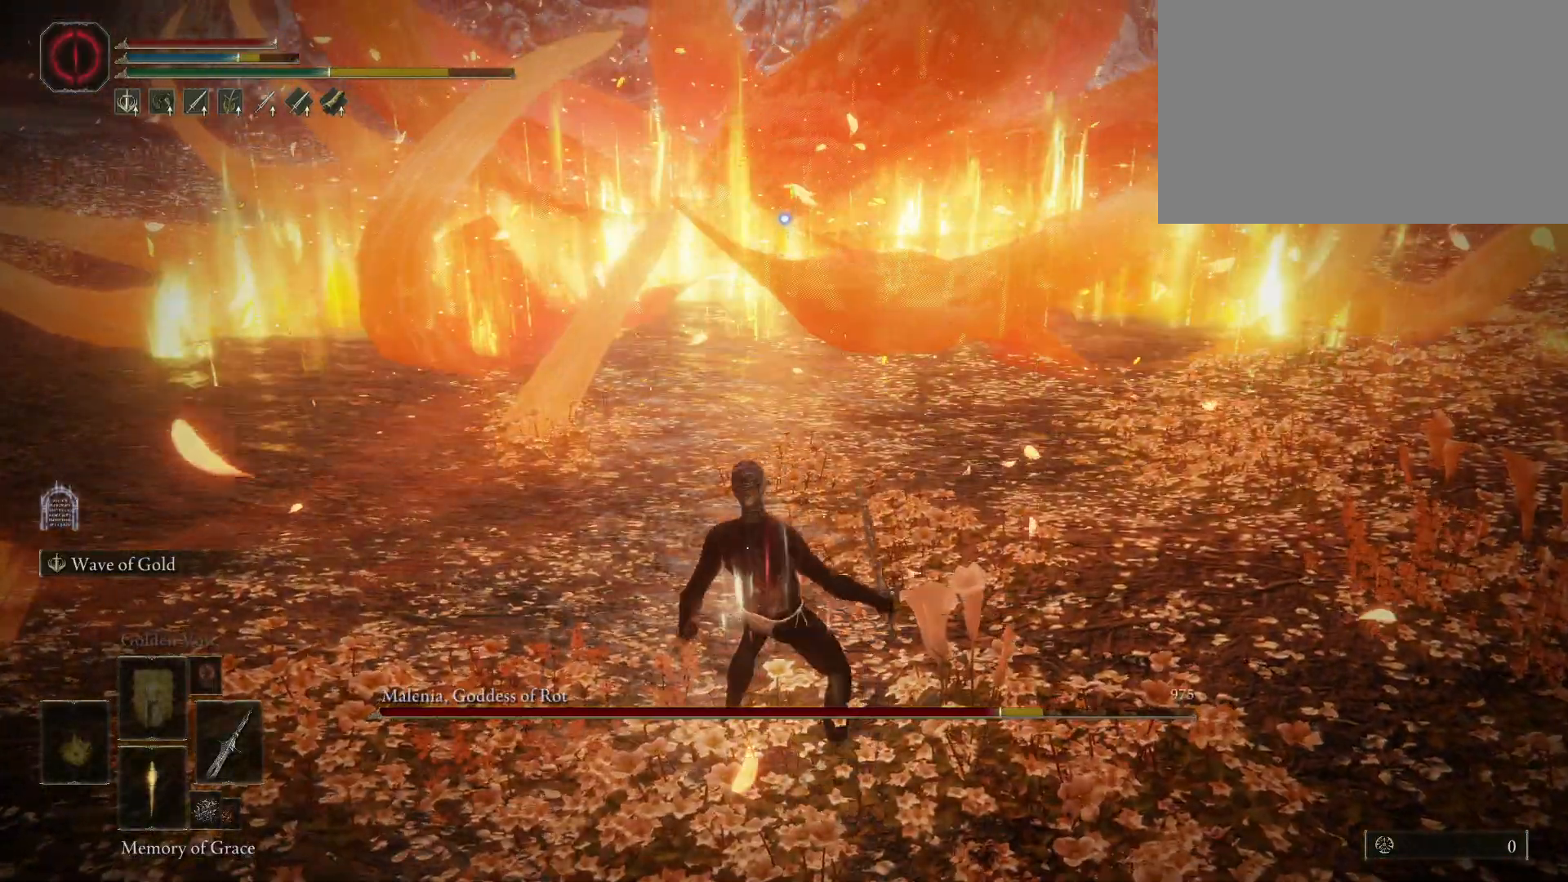
{"keys": [], "mouse": [], "events": [[167, "ctrl", "up"]]}
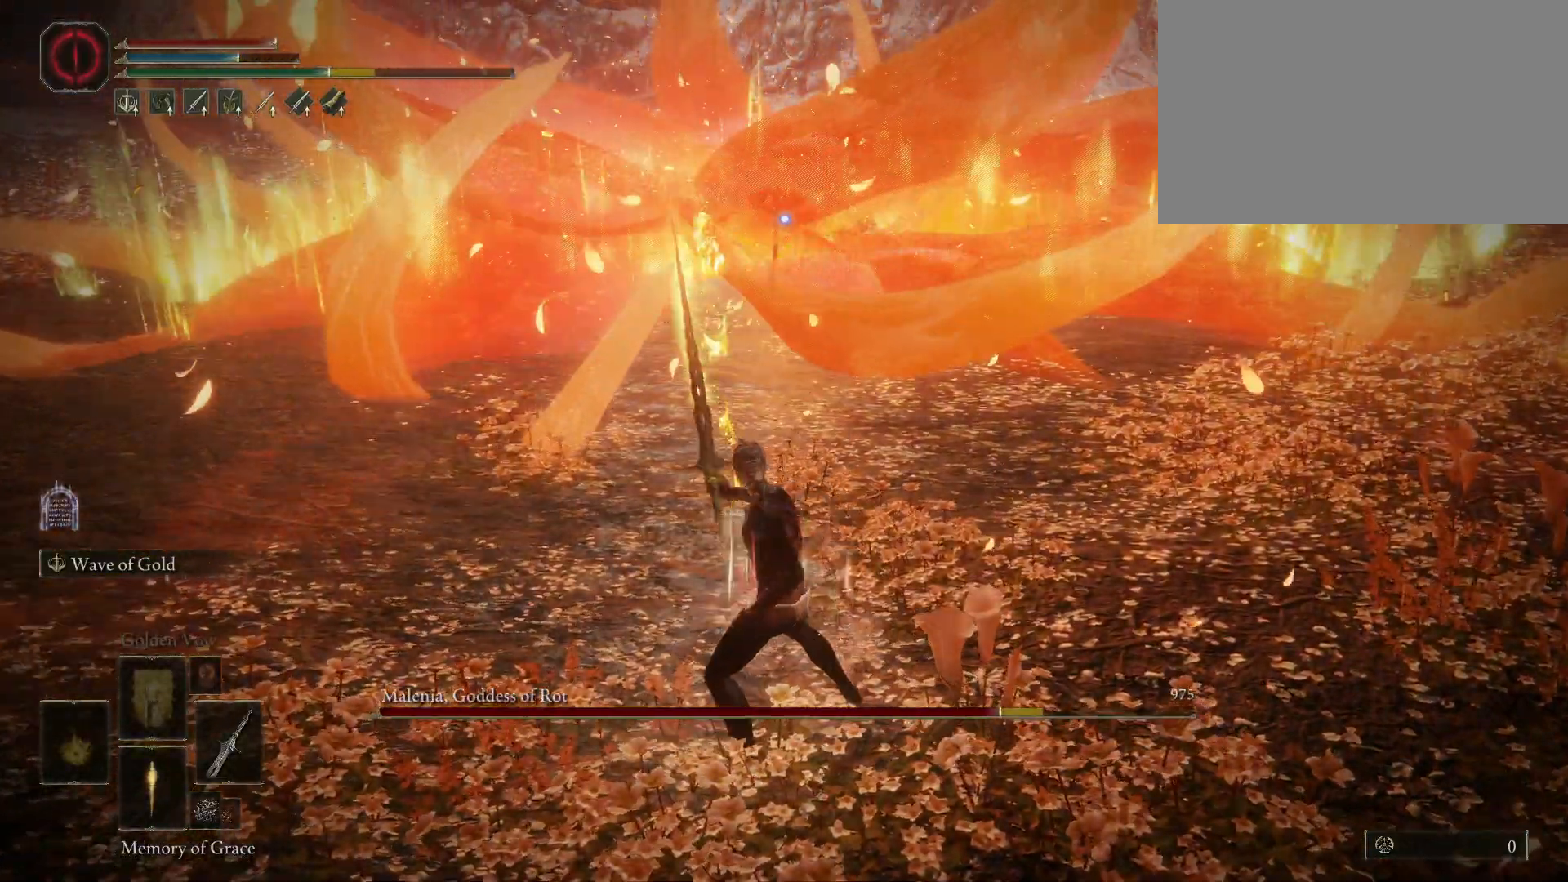
{"keys": [], "mouse": [], "events": []}
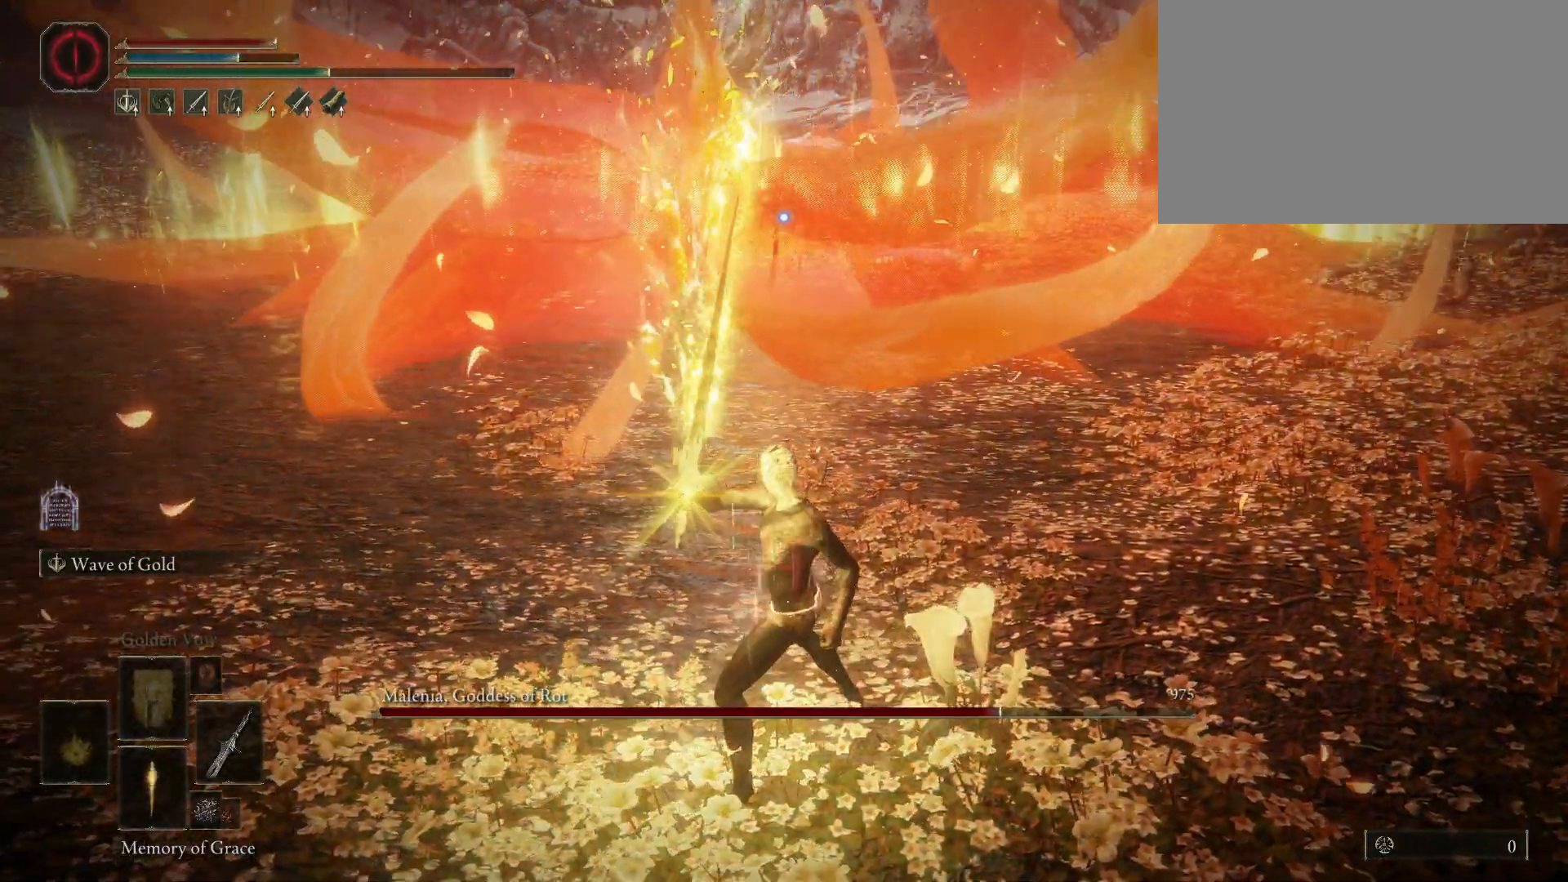
{"keys": [], "mouse": [], "events": []}
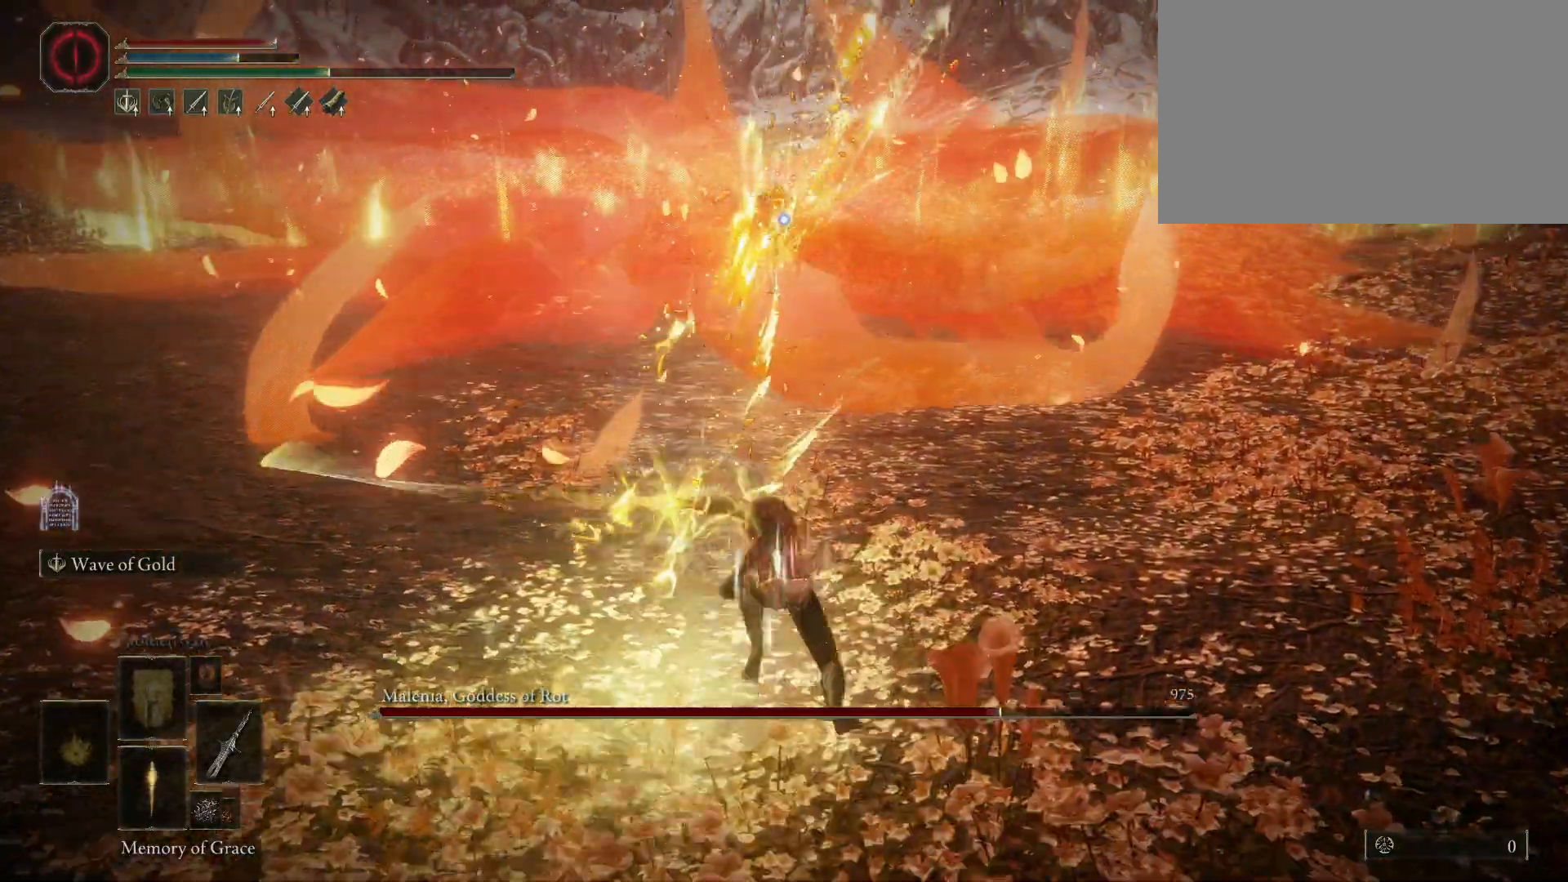
{"keys": [], "mouse": [], "events": []}
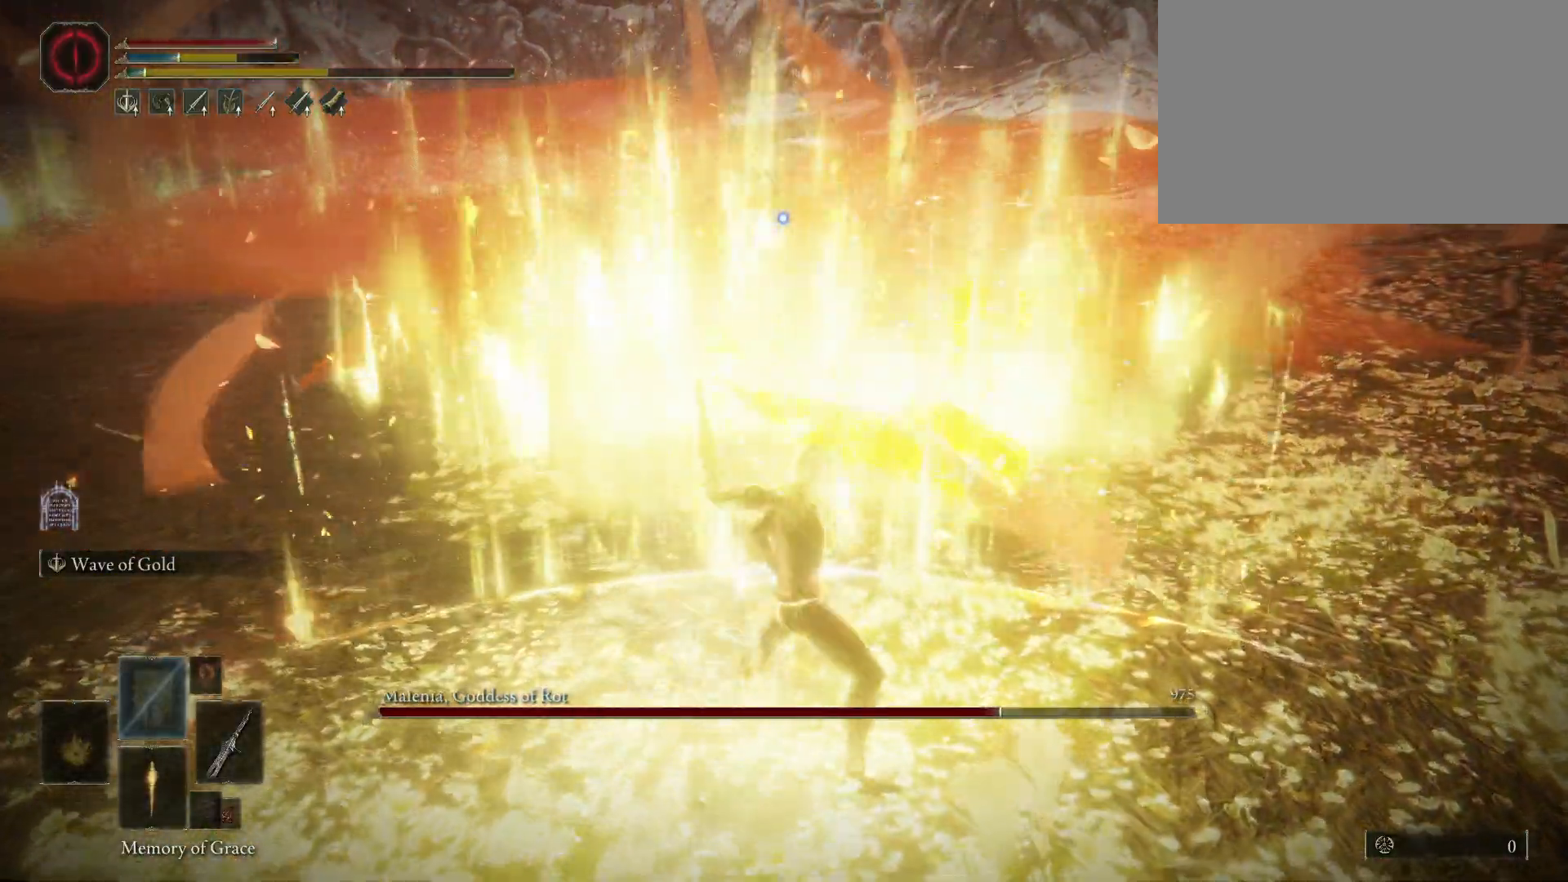
{"keys": [], "mouse": [], "events": []}
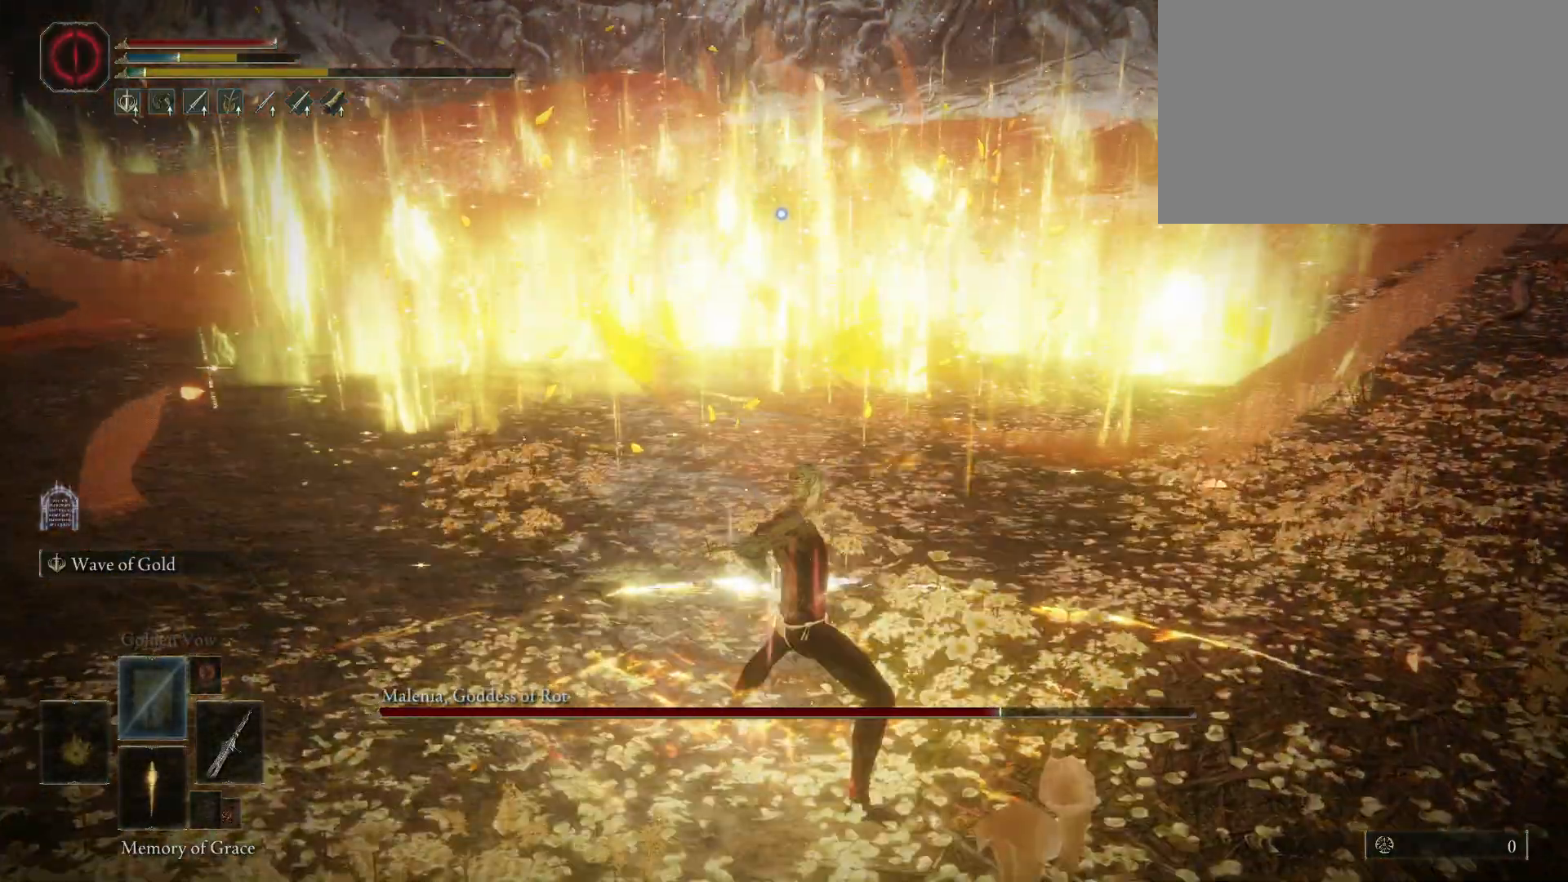
{"keys": [], "mouse": [], "events": []}
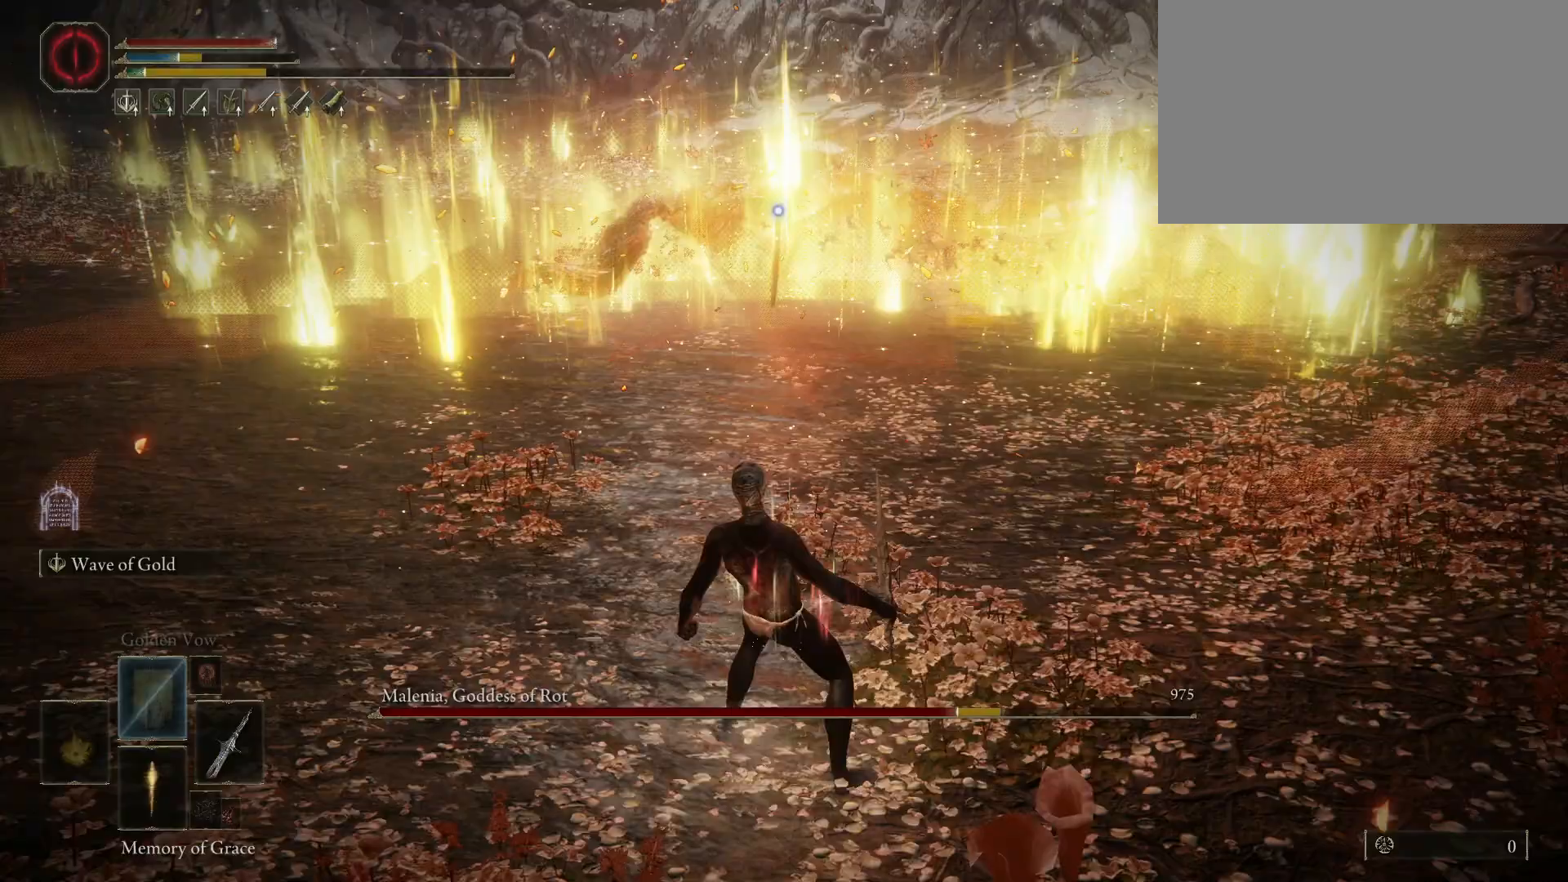
{"keys": ["s"], "mouse": [], "events": [[183, "s", "down"]]}
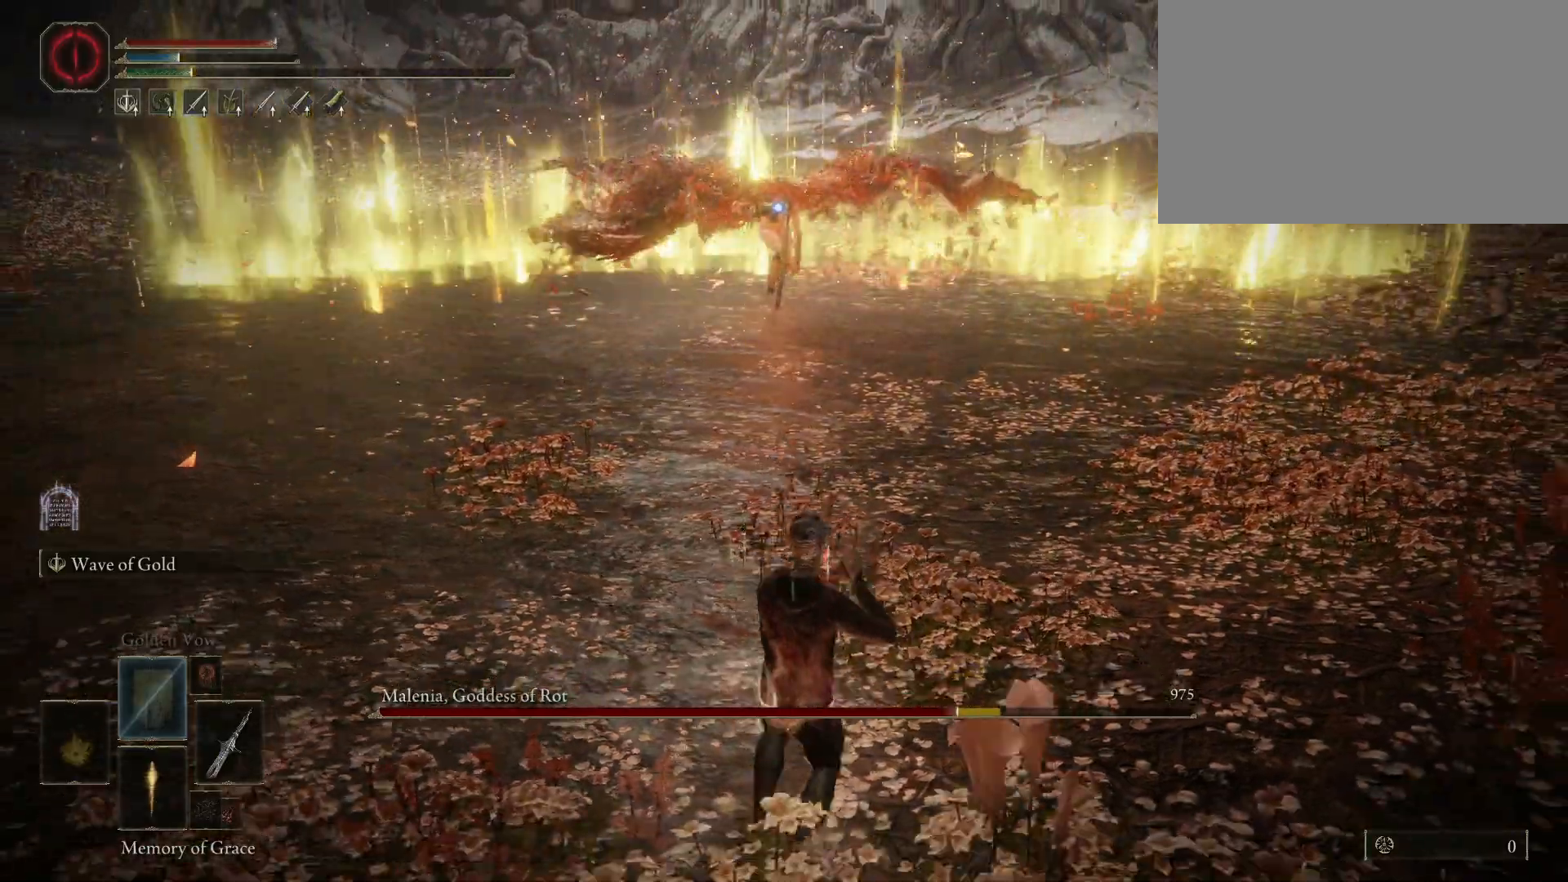
{"keys": [], "mouse": [], "events": [[283, "ctrl", "down"], [483, "ctrl", "up"], [483, "s", "up"]]}
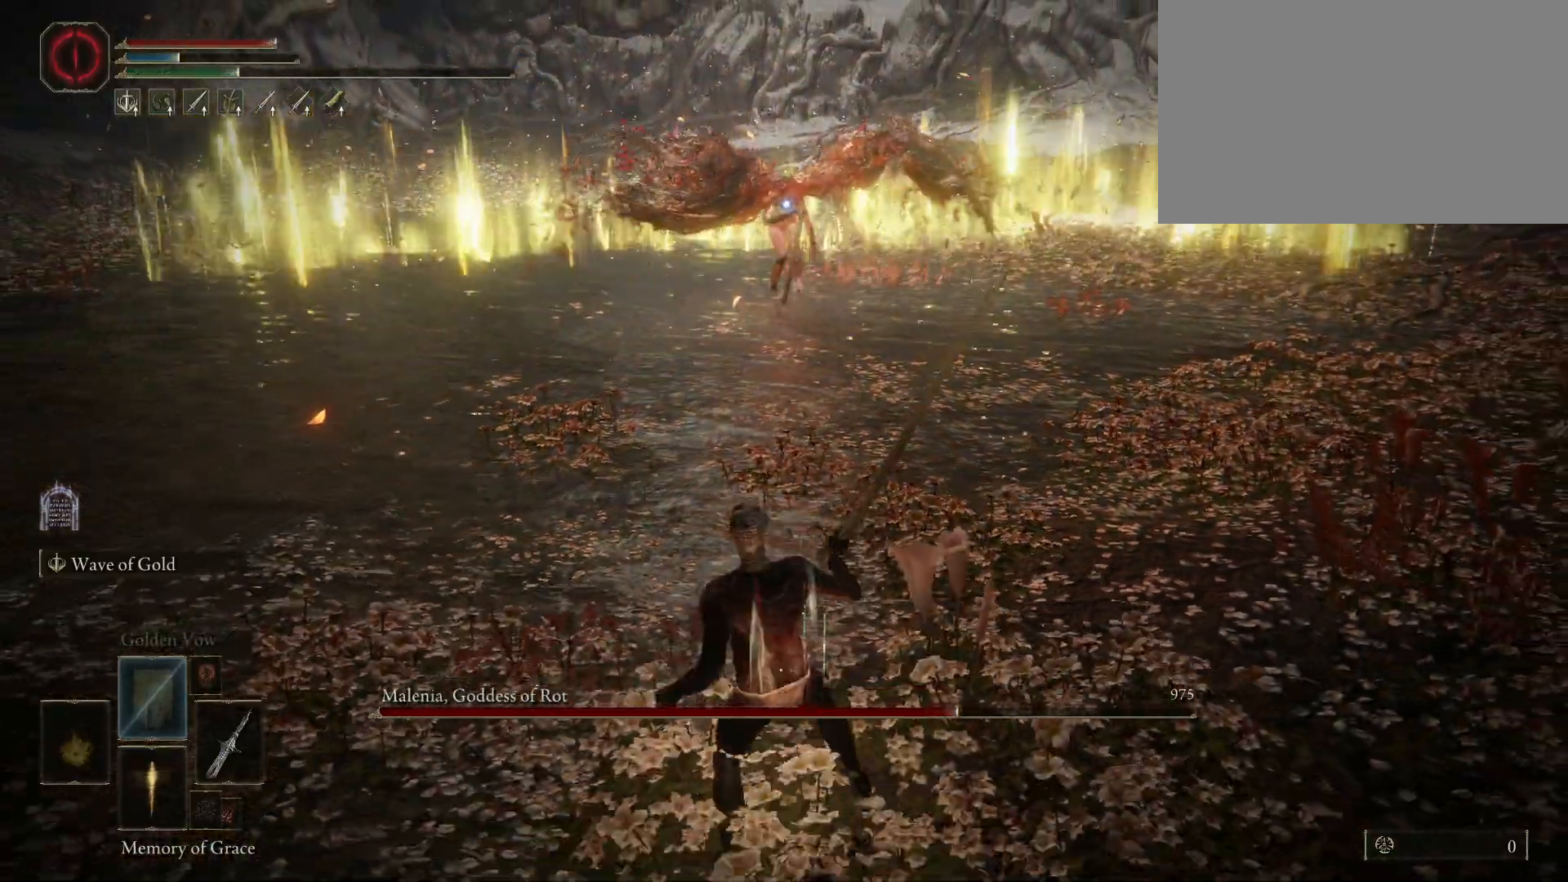
{"keys": [], "mouse": [], "events": []}
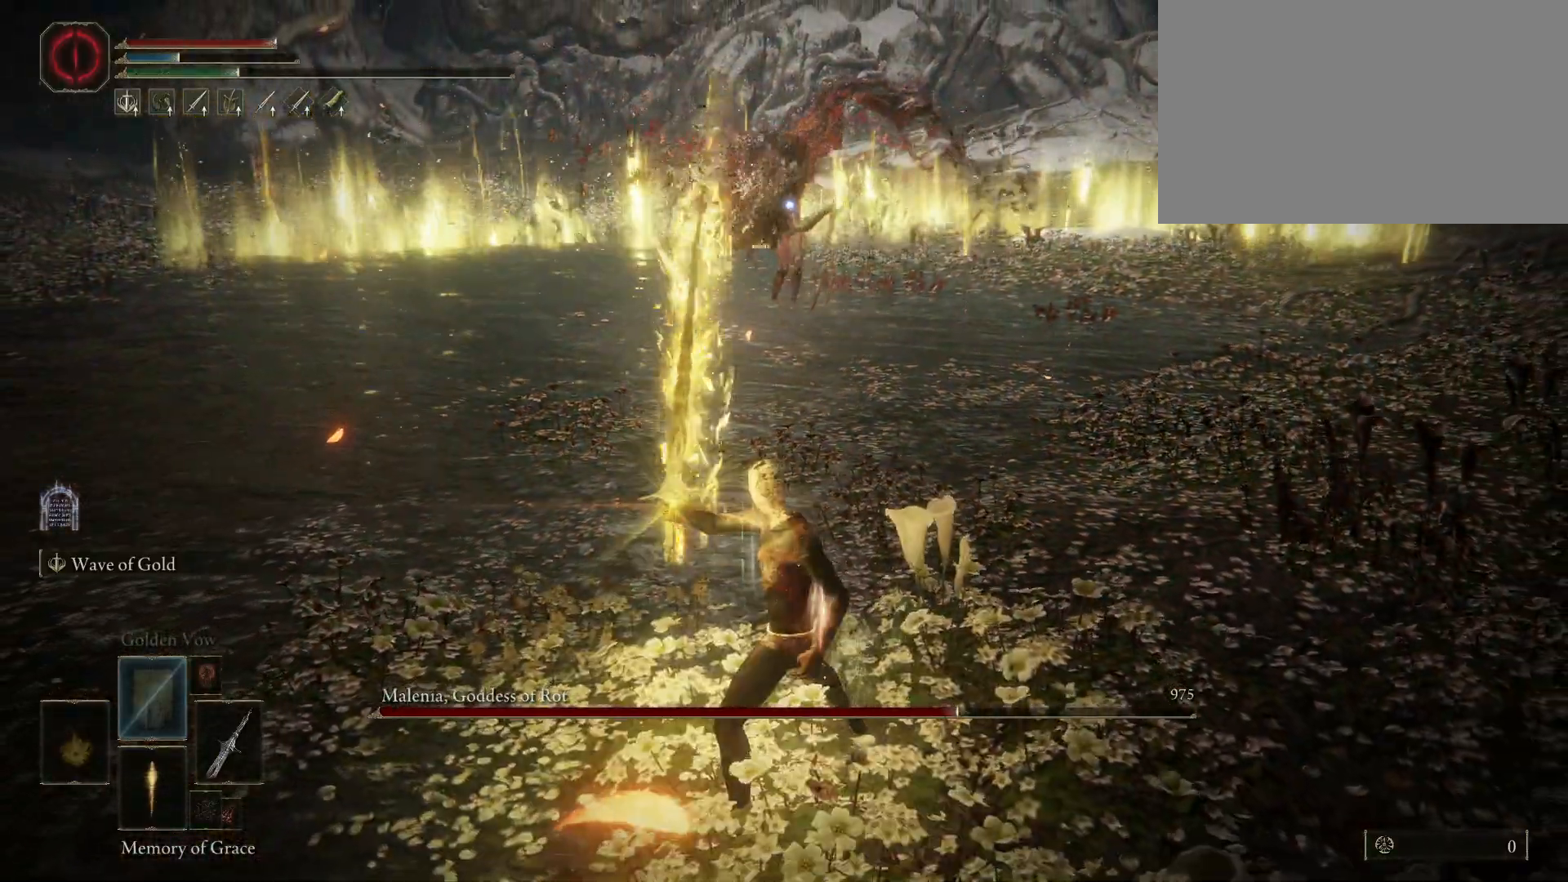
{"keys": [], "mouse": [], "events": []}
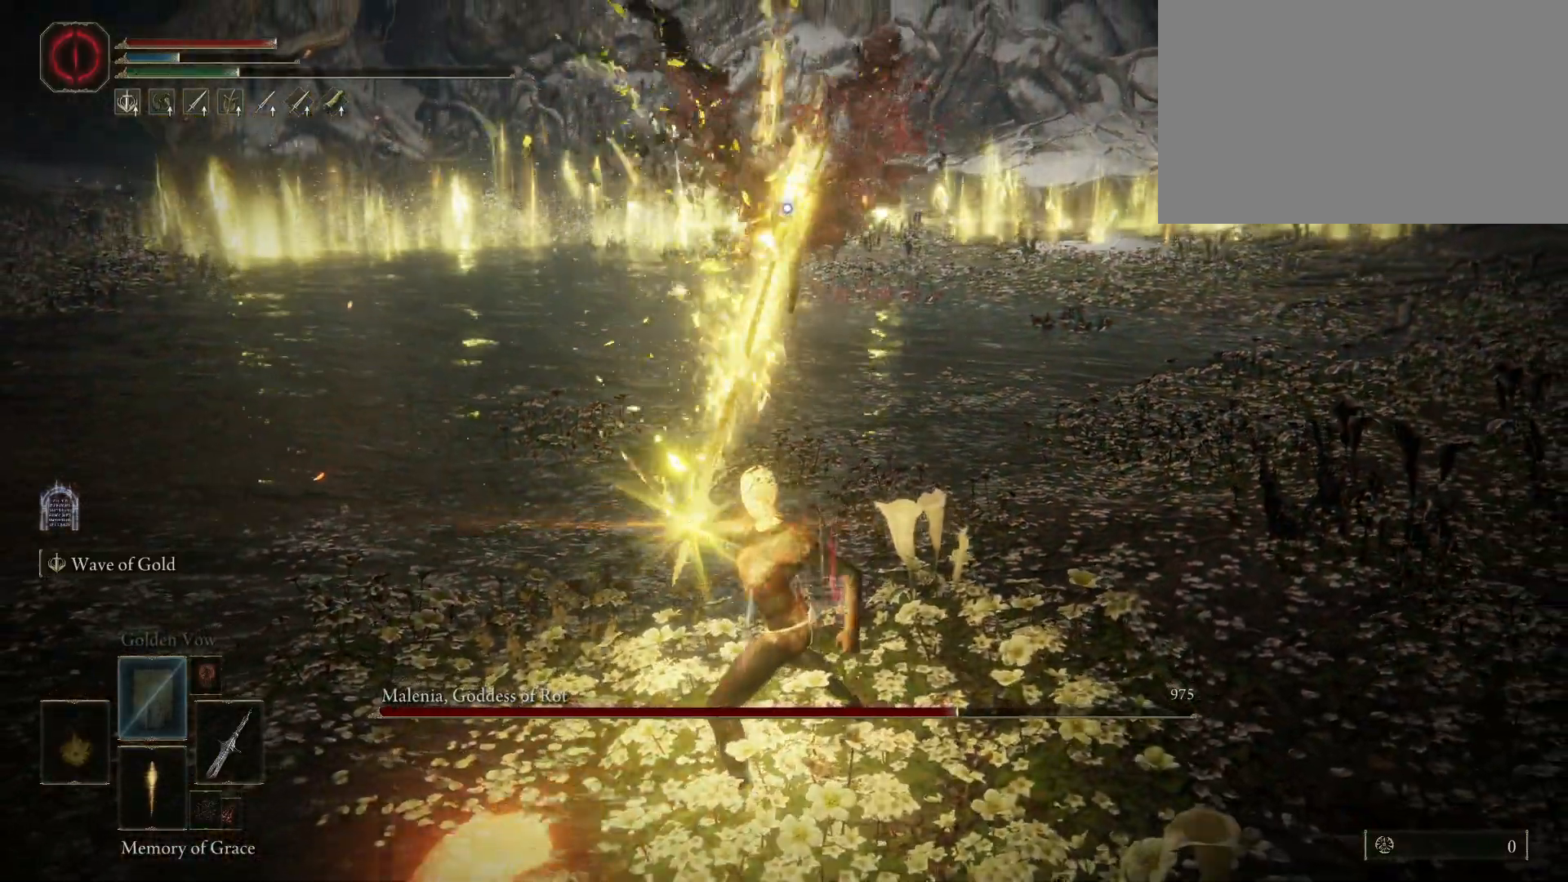
{"keys": [], "mouse": [], "events": []}
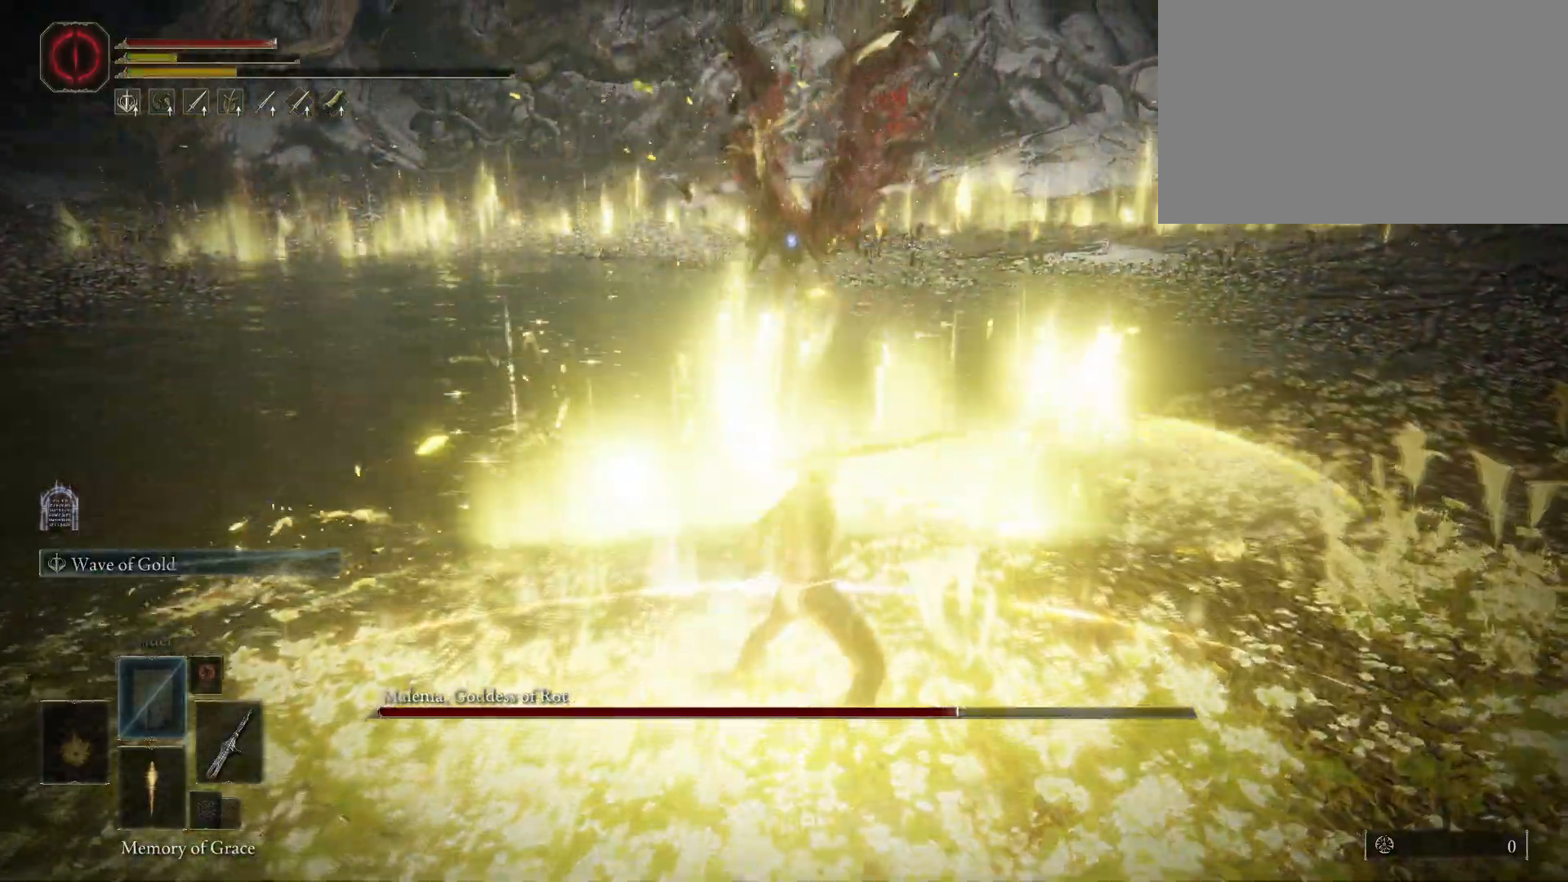
{"keys": [], "mouse": [], "events": []}
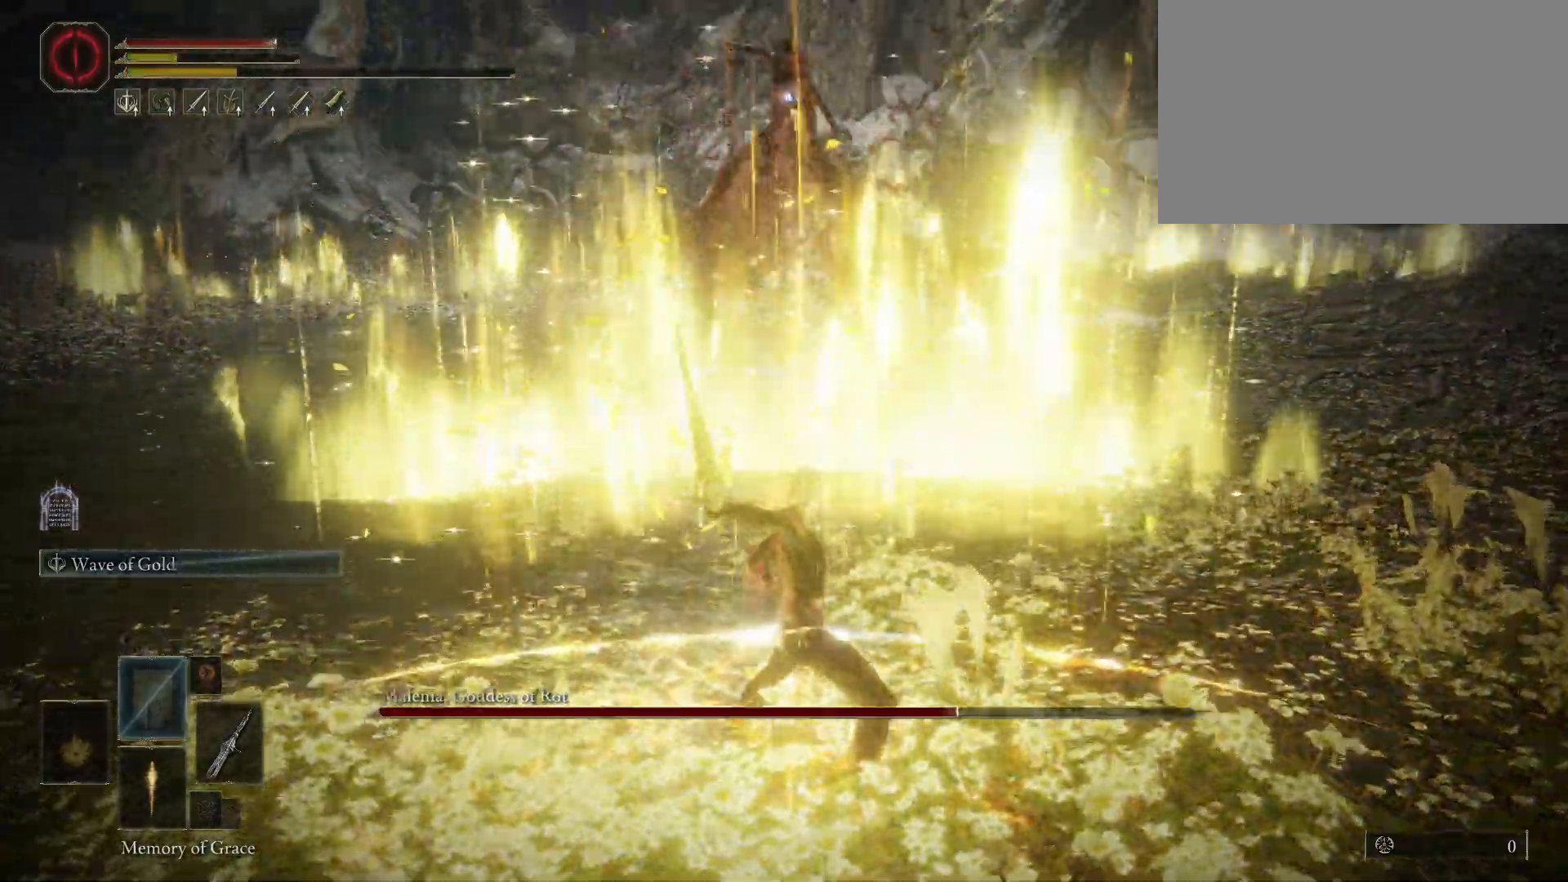
{"keys": ["s"], "mouse": [], "events": [[217, "s", "down"]]}
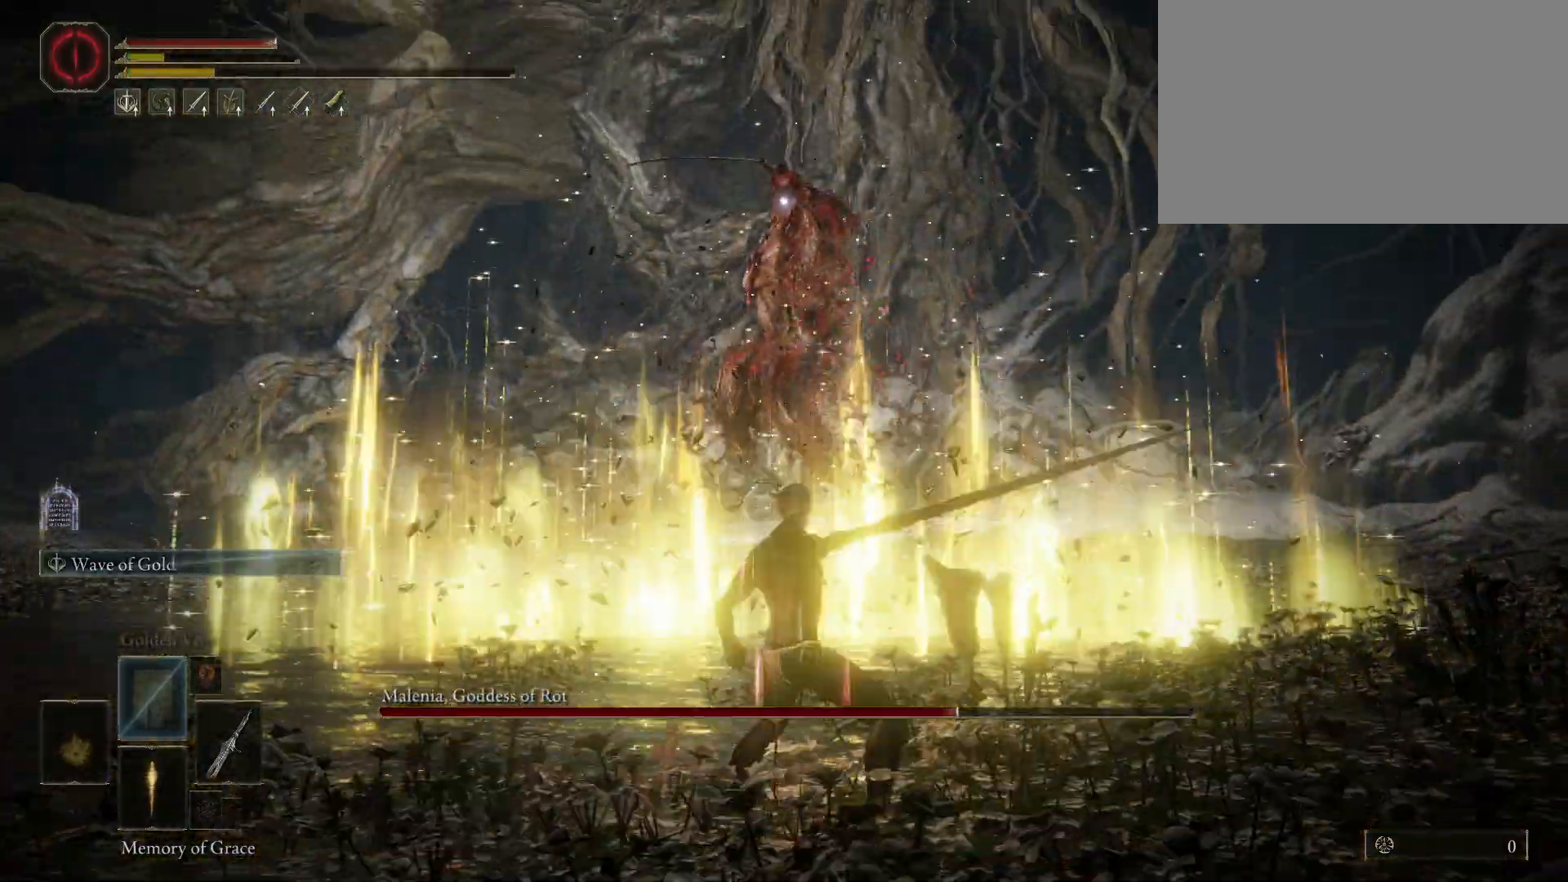
{"keys": ["a", "s"], "mouse": [], "events": [[150, "a", "down"]]}
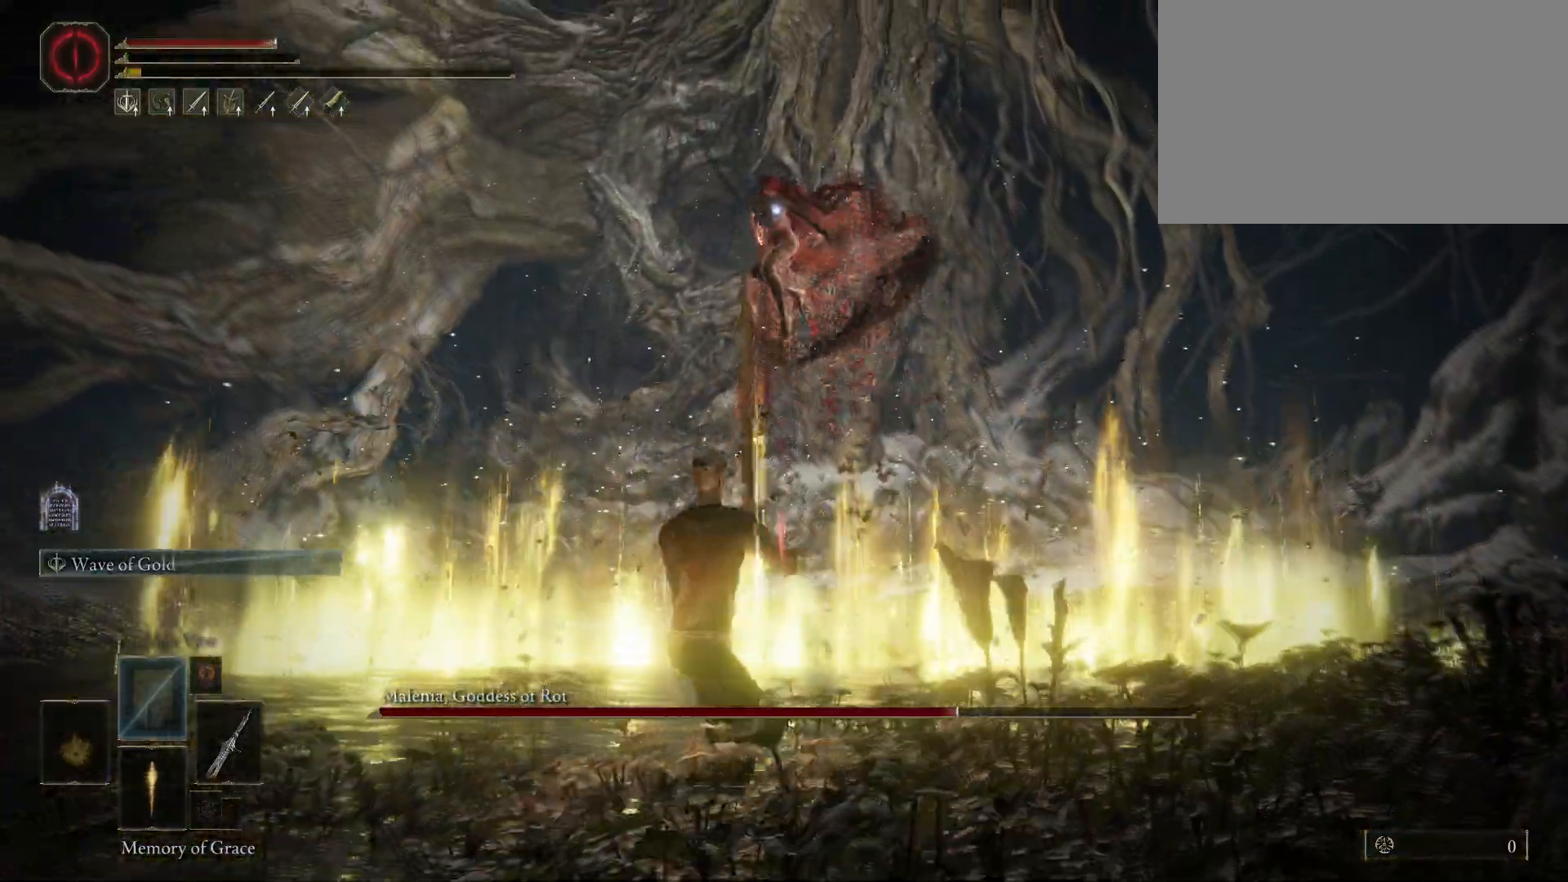
{"keys": ["a"], "mouse": [], "events": [[117, "s", "up"]]}
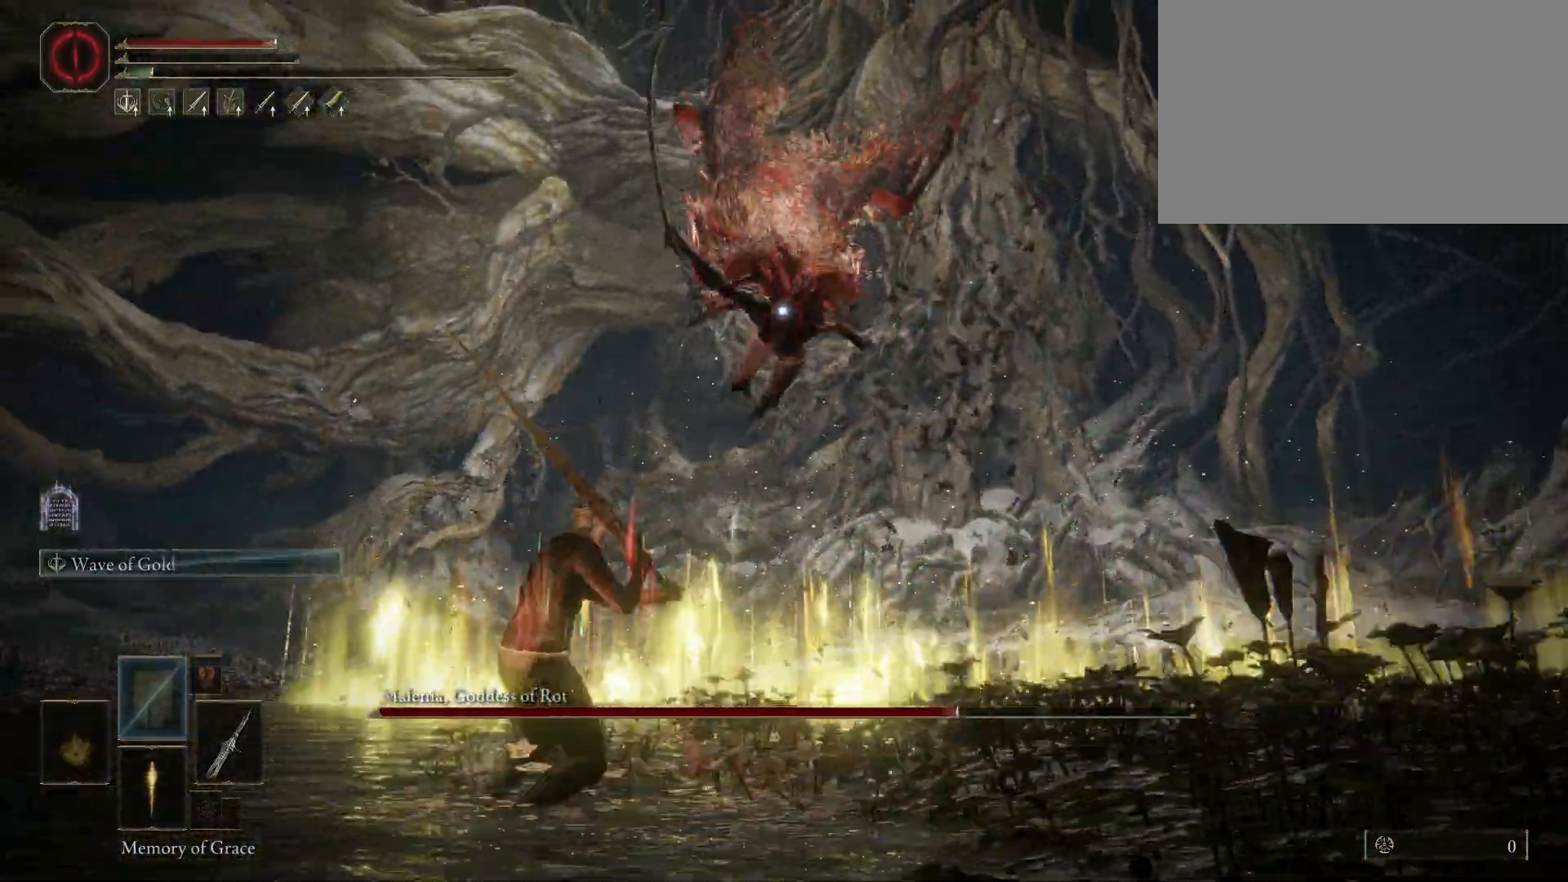
{"keys": ["a"], "mouse": [], "events": [[83, "space", "down"], [133, "space", "up"]]}
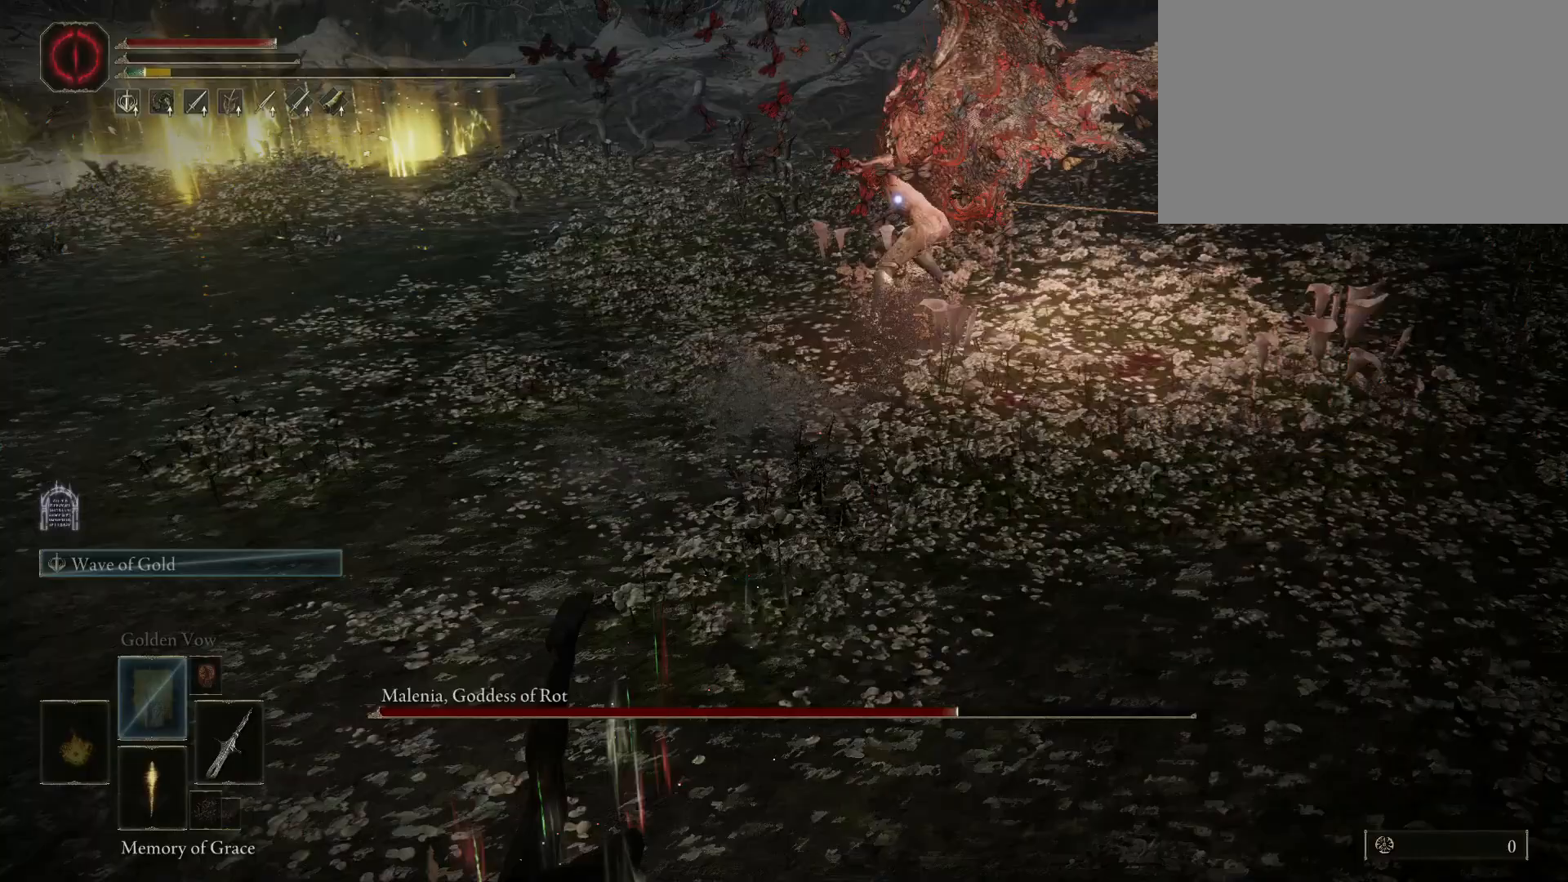
{"keys": ["d"], "mouse": [], "events": [[233, "a", "up"], [233, "d", "down"]]}
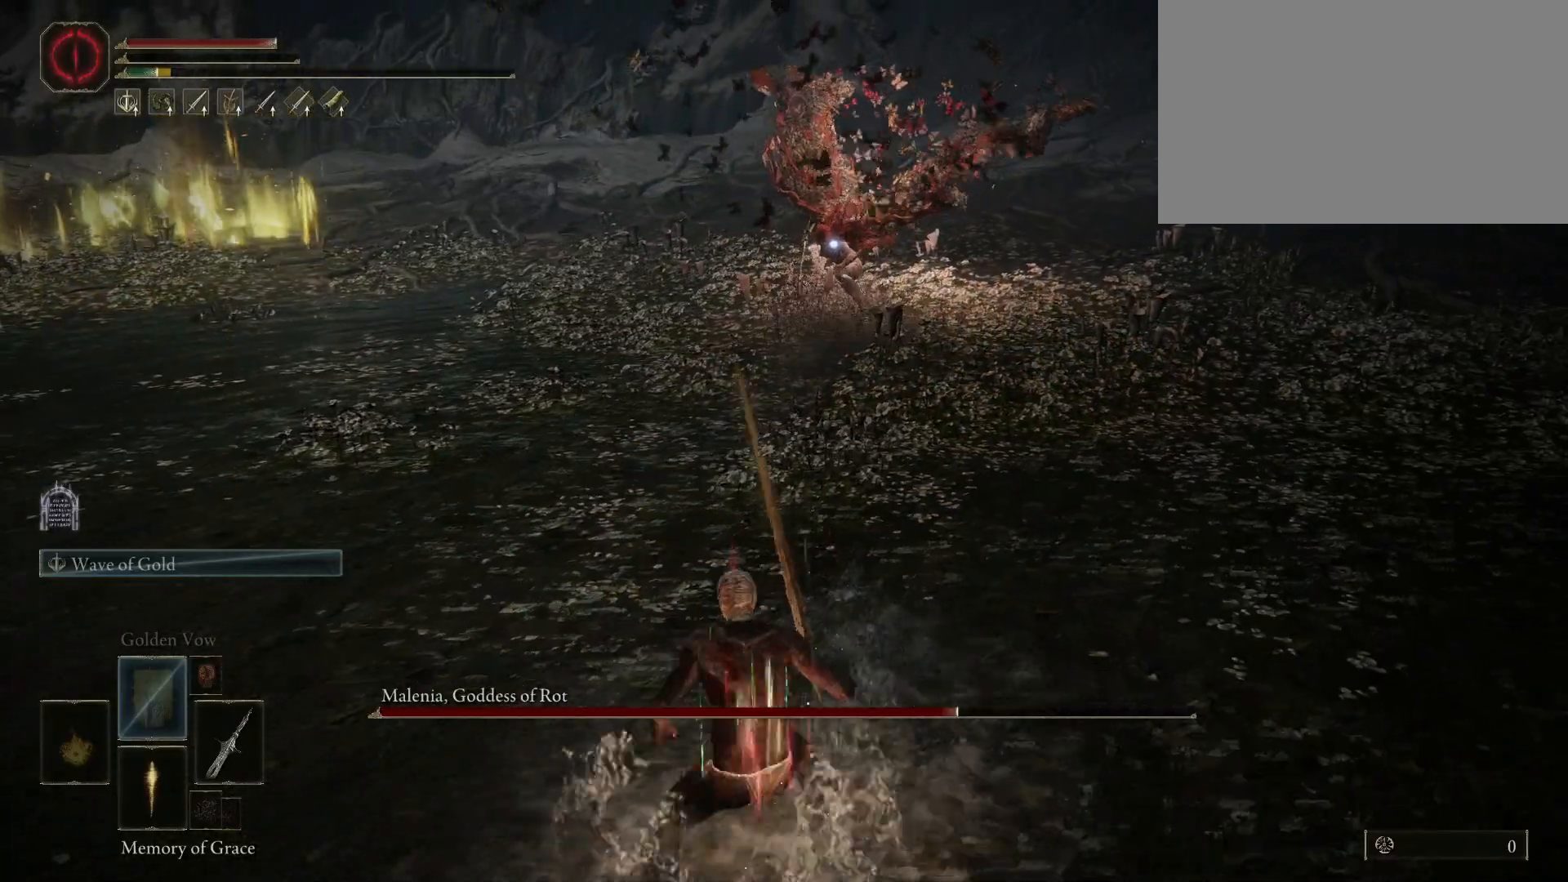
{"keys": ["d"], "mouse": [], "events": [[117, "space", "down"], [217, "space", "up"]]}
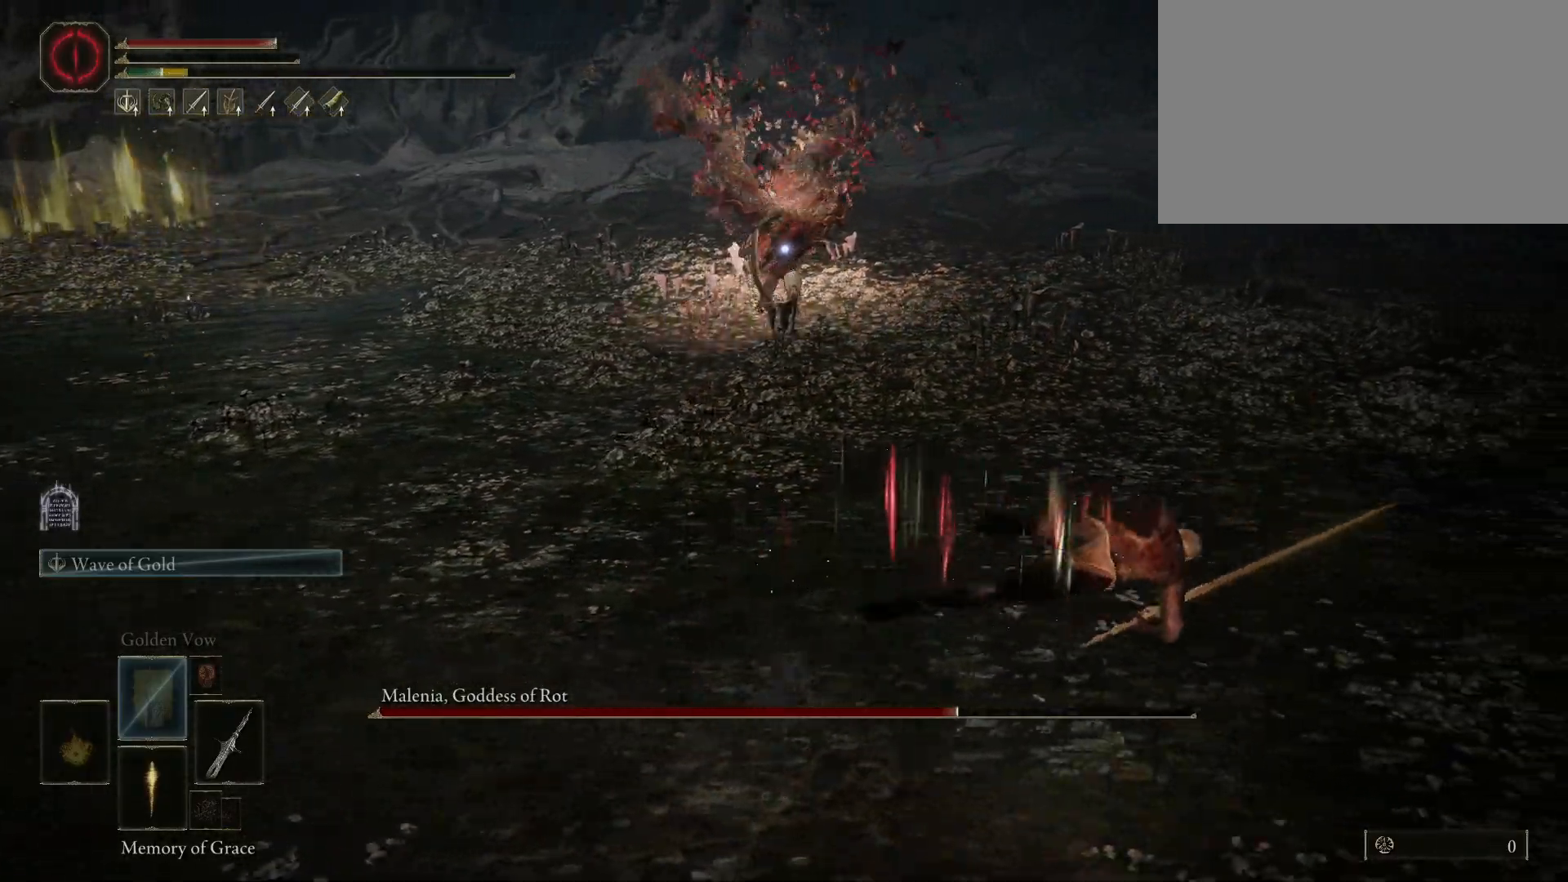
{"keys": ["s"], "mouse": [], "events": [[317, "d", "up"], [317, "s", "down"]]}
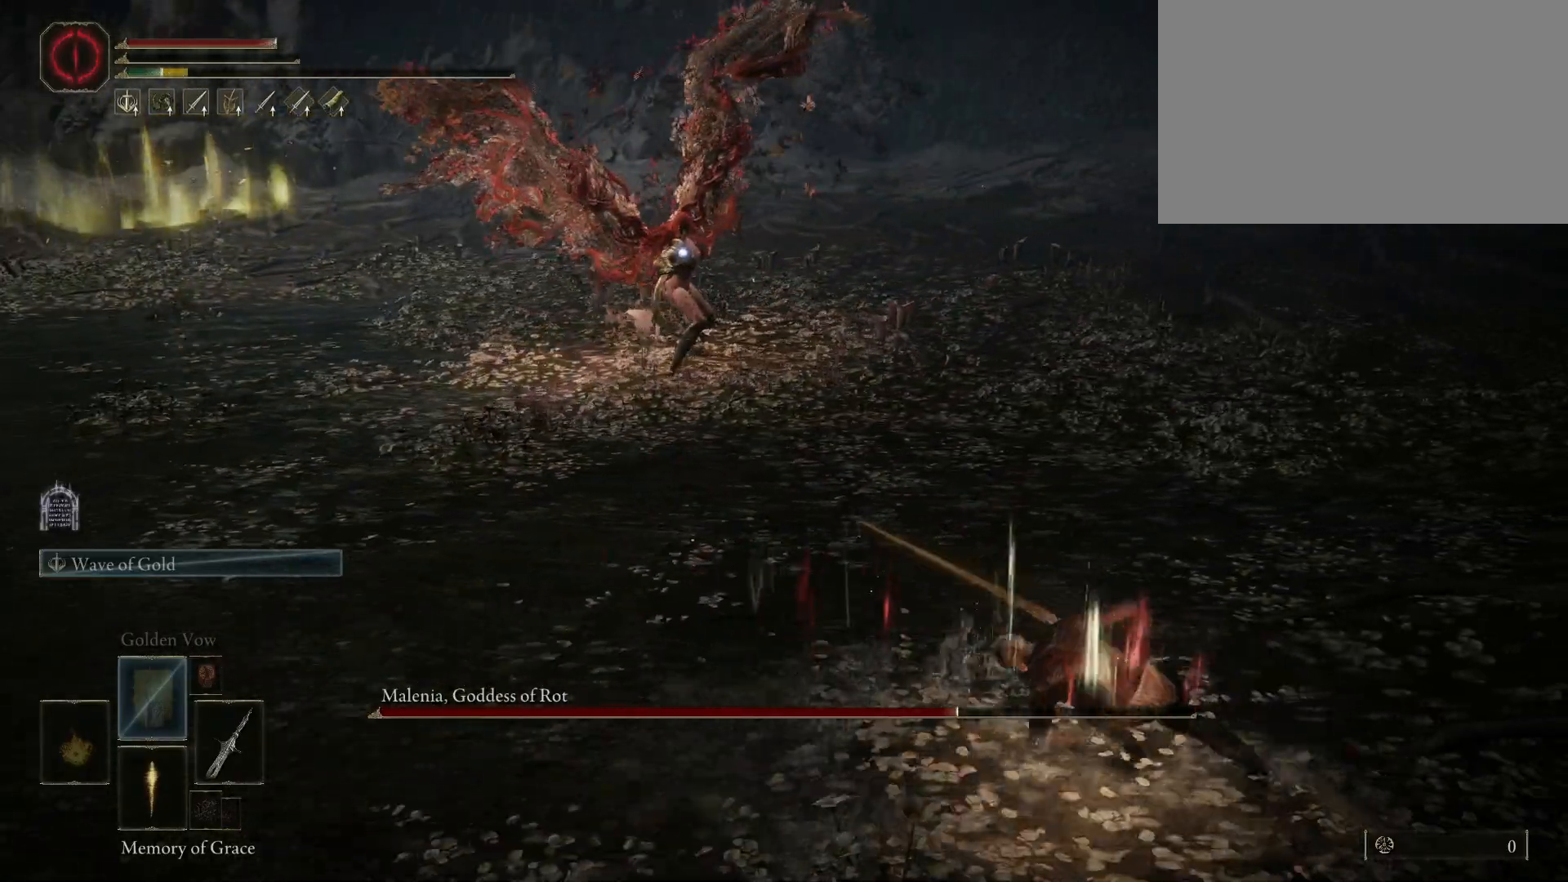
{"keys": ["s"], "mouse": [], "events": []}
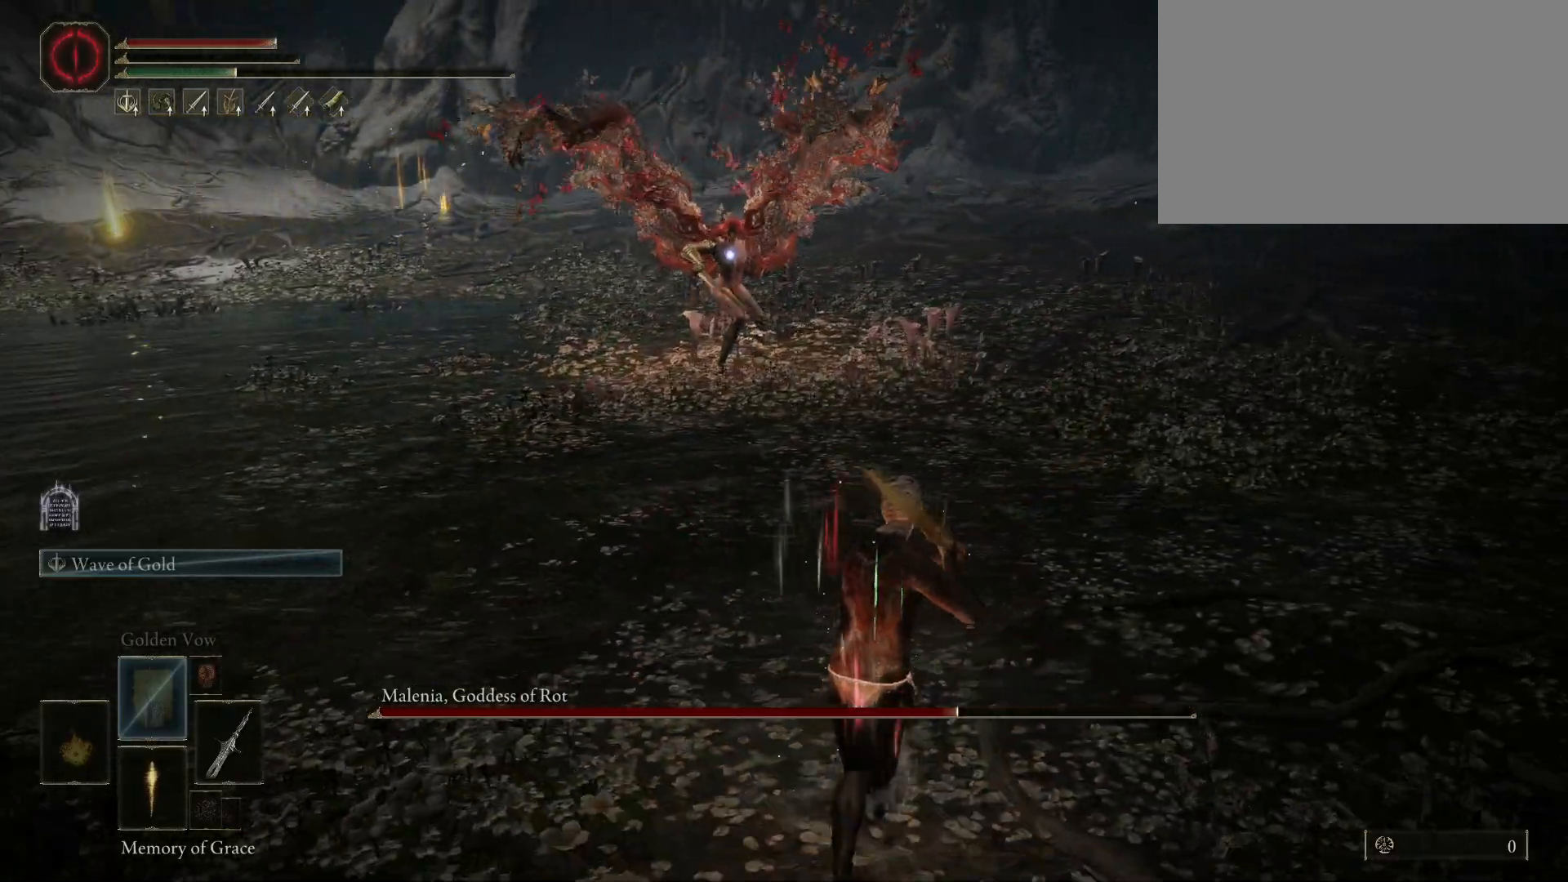
{"keys": ["s"], "mouse": [], "events": [[117, "space", "down"], [217, "space", "up"]]}
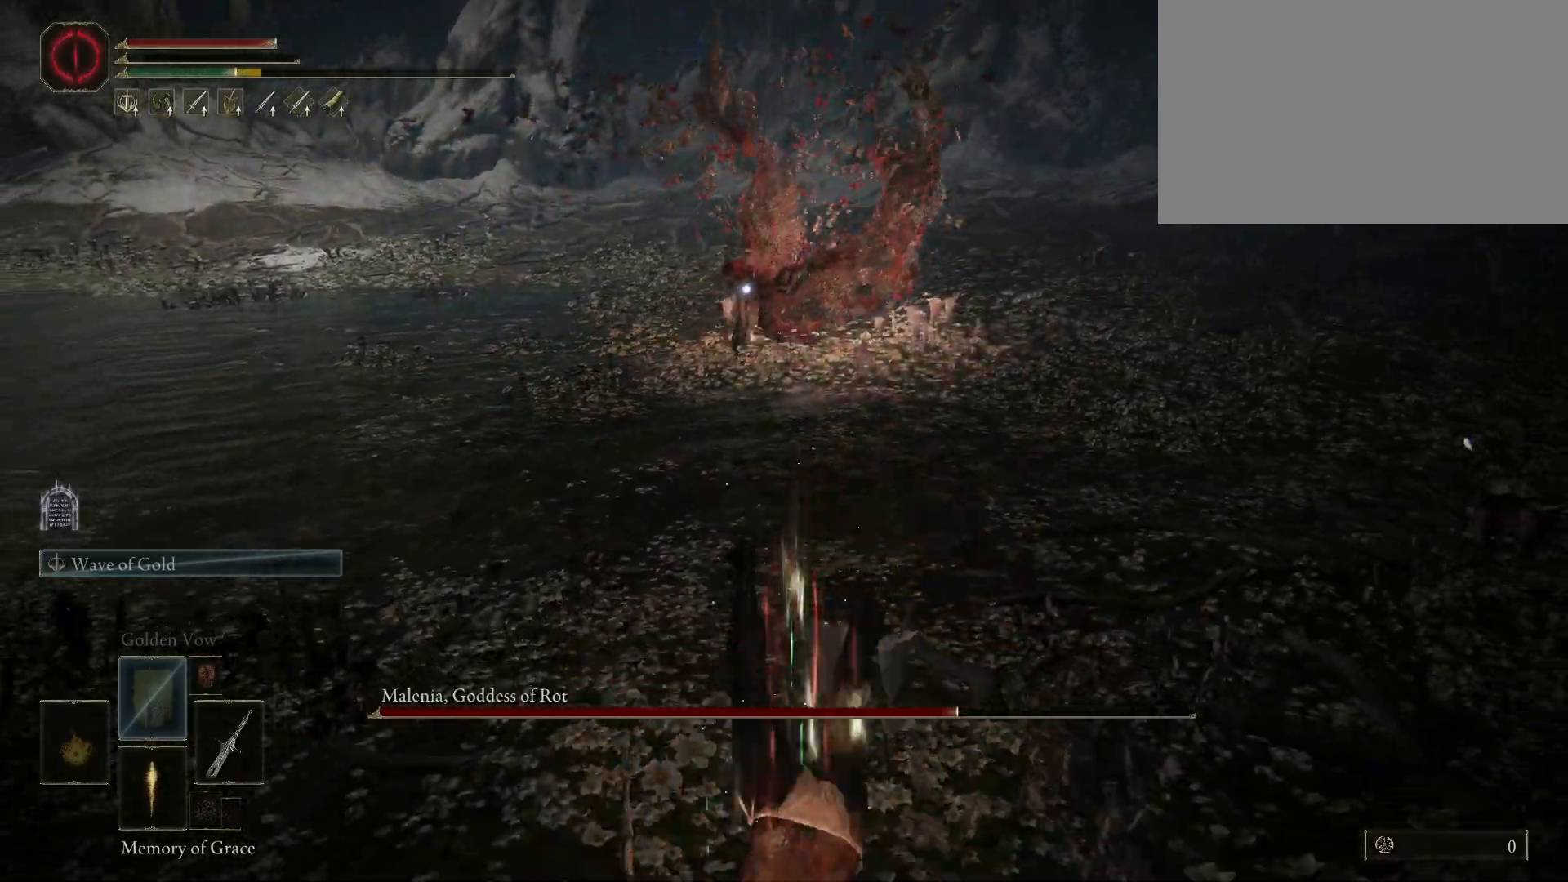
{"keys": ["s", "space"], "mouse": [], "events": [[283, "a", "down"], [350, "a", "up"], [350, "space", "down"]]}